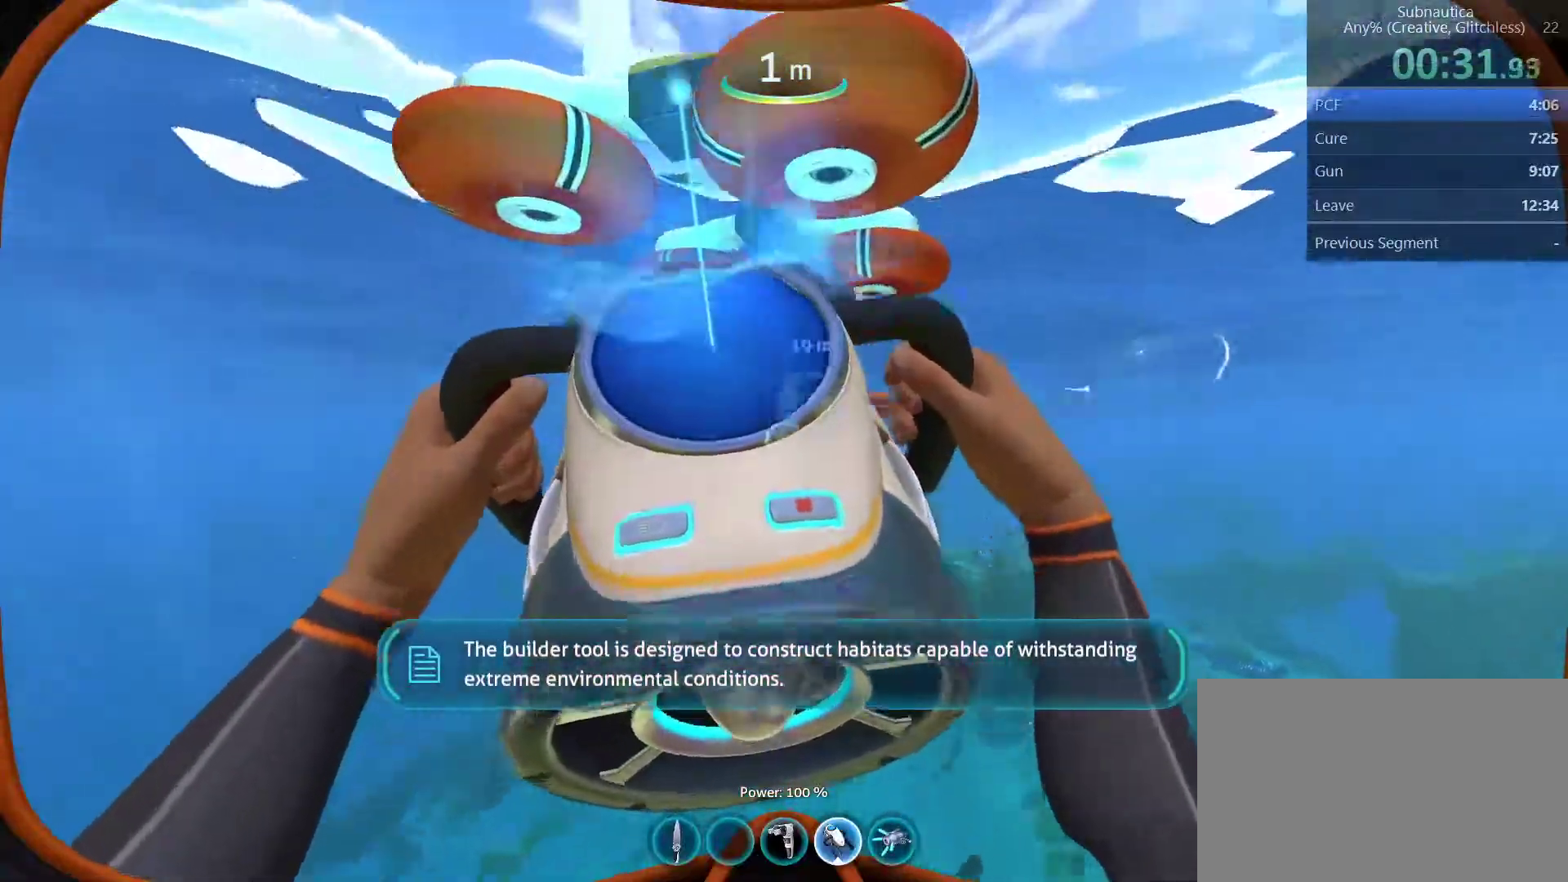
Gameplay with keyboard and mouse; each line is a JSON object with the keys and mouse buttons held at the frame after it. "events" lists presses ("down") and releases ("up") of "1", "2", "3", "4", "5", "a", "alt", "c", "ctrl", "d", "e", "f", "q", "r", "s", "shift", "space", "tab", "v", "w", "x", "z", "mouse_left", "mouse_middle", "mouse_right", "mouse_wheel_up" and "mouse_wheel_down" between this image and that frame as [ms after this image, input, new state], when the widget could be followed in between. "mouse_left", "mouse_middle", "mouse_right", "mouse_wheel_up", "mouse_wheel_down" = the "left", "middle", "right", "wheel_up", "wheel_down" buttons of the "mouse" list. No other keys are recorded. Not read: mouse_move.
{"keys": [], "mouse": [], "events": [[133, "a", "up"], [133, "space", "down"], [183, "mouse_right", "down"], [217, "mouse_right", "up"], [217, "space", "up"]]}
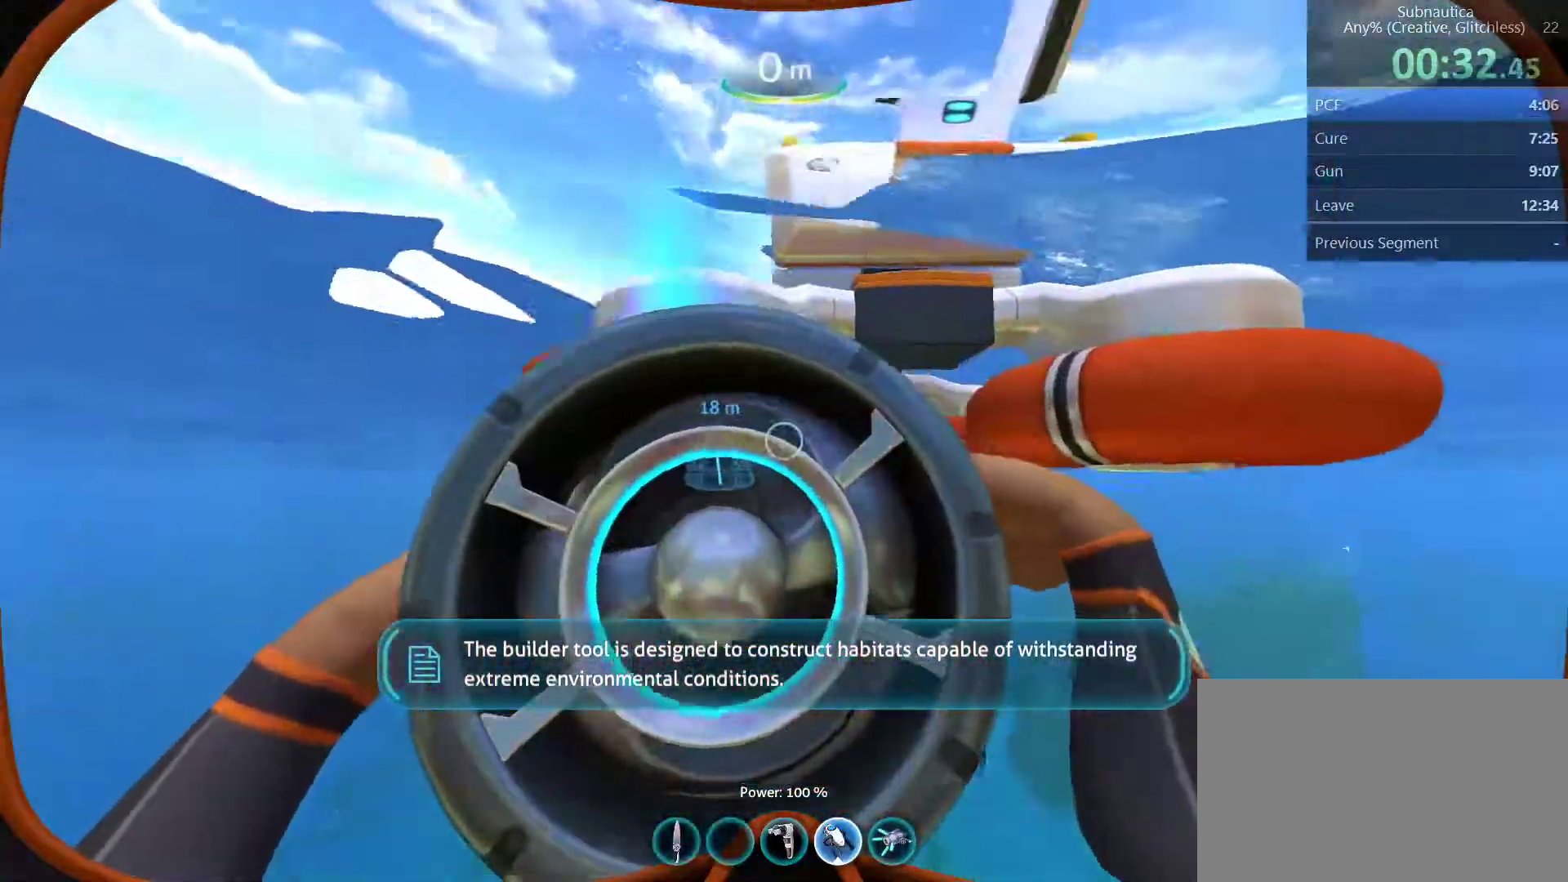
{"keys": [], "mouse": [], "events": [[50, "d", "down"], [50, "mouse_right", "down"], [100, "d", "up"], [150, "mouse_right", "up"]]}
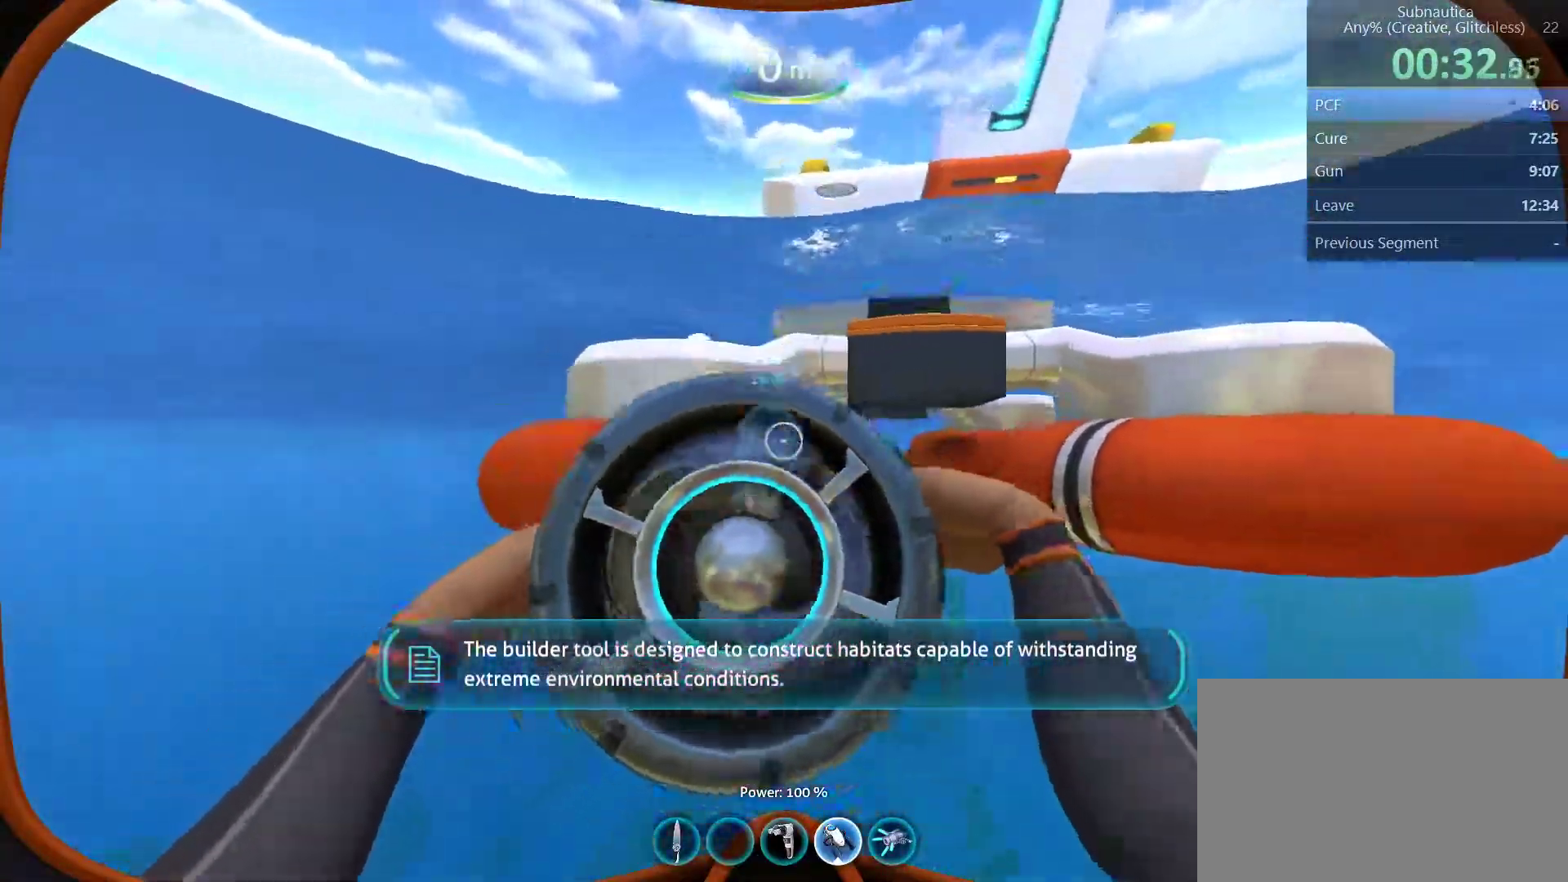
{"keys": [], "mouse": [], "events": []}
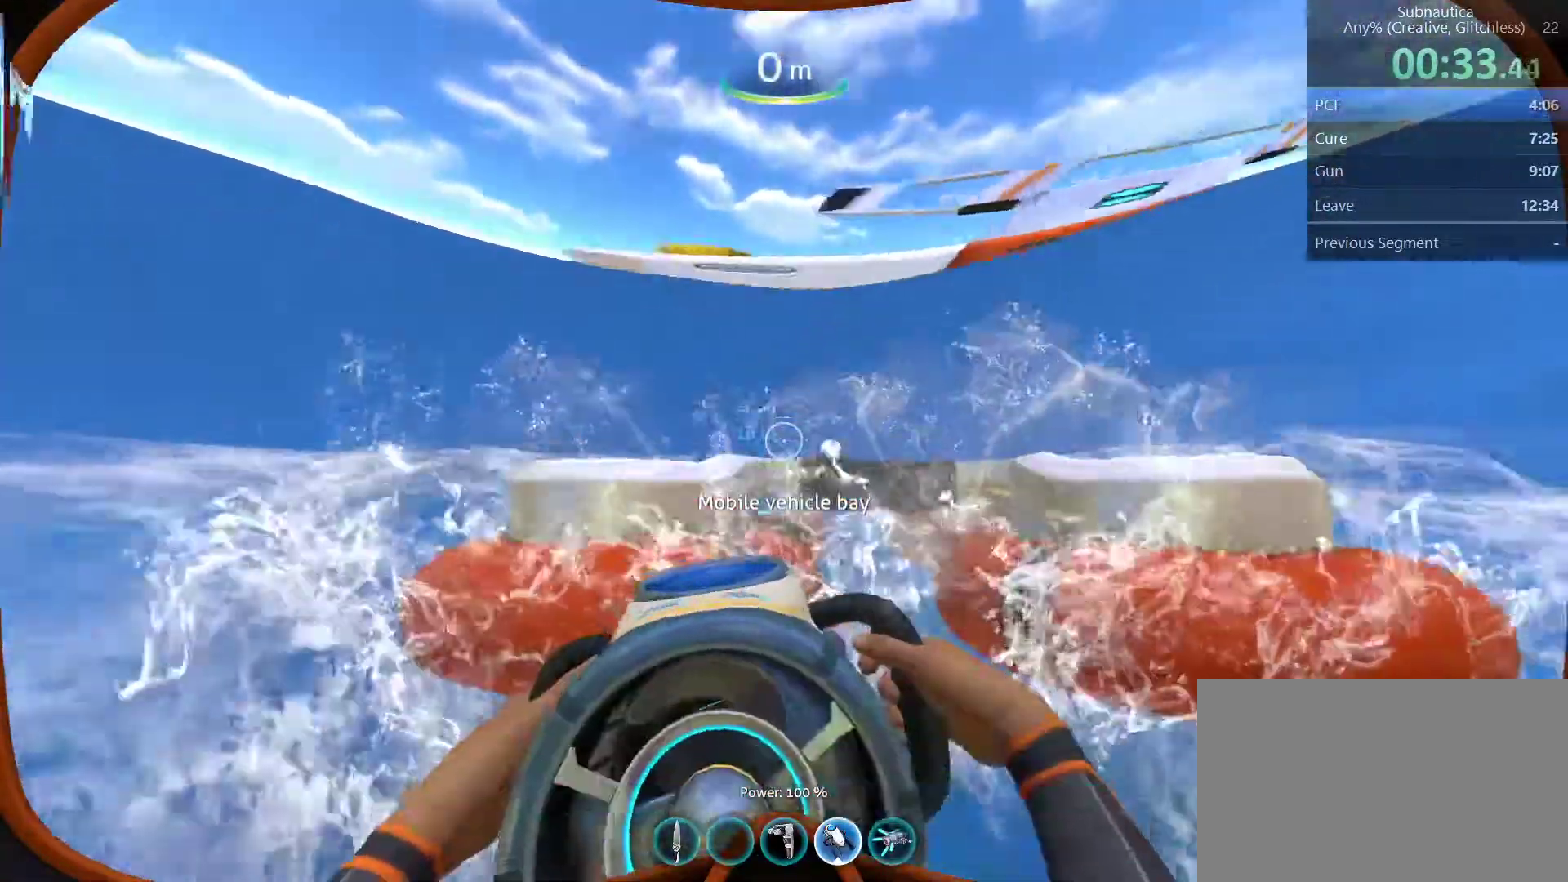
{"keys": [], "mouse": [], "events": [[217, "ctrl", "down"], [317, "ctrl", "up"]]}
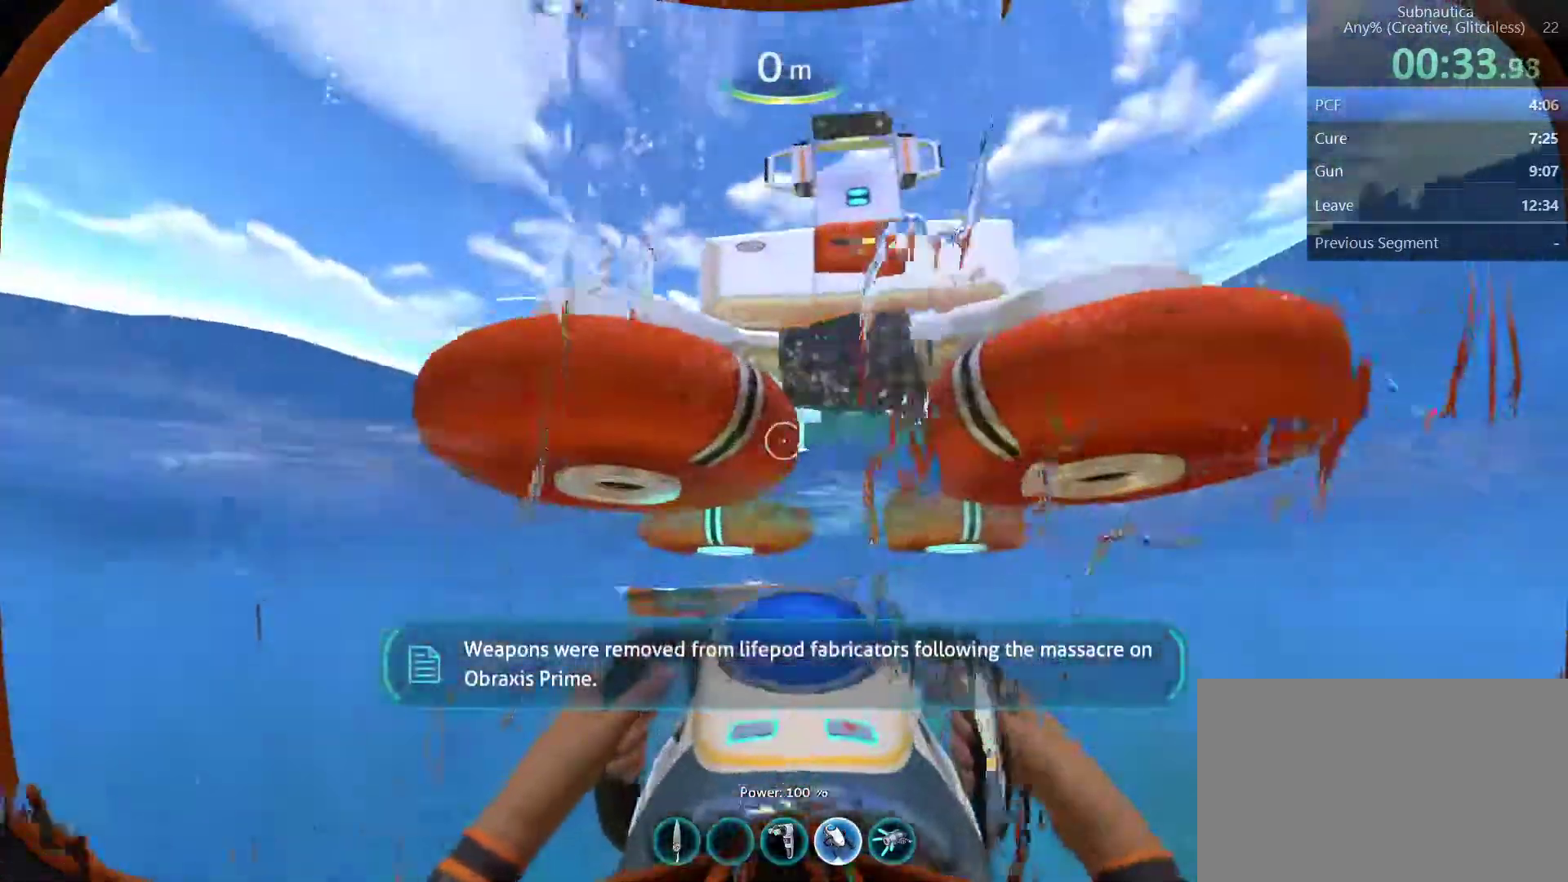
{"keys": [], "mouse": [], "events": [[50, "d", "down"], [150, "d", "up"], [383, "space", "down"], [467, "space", "up"]]}
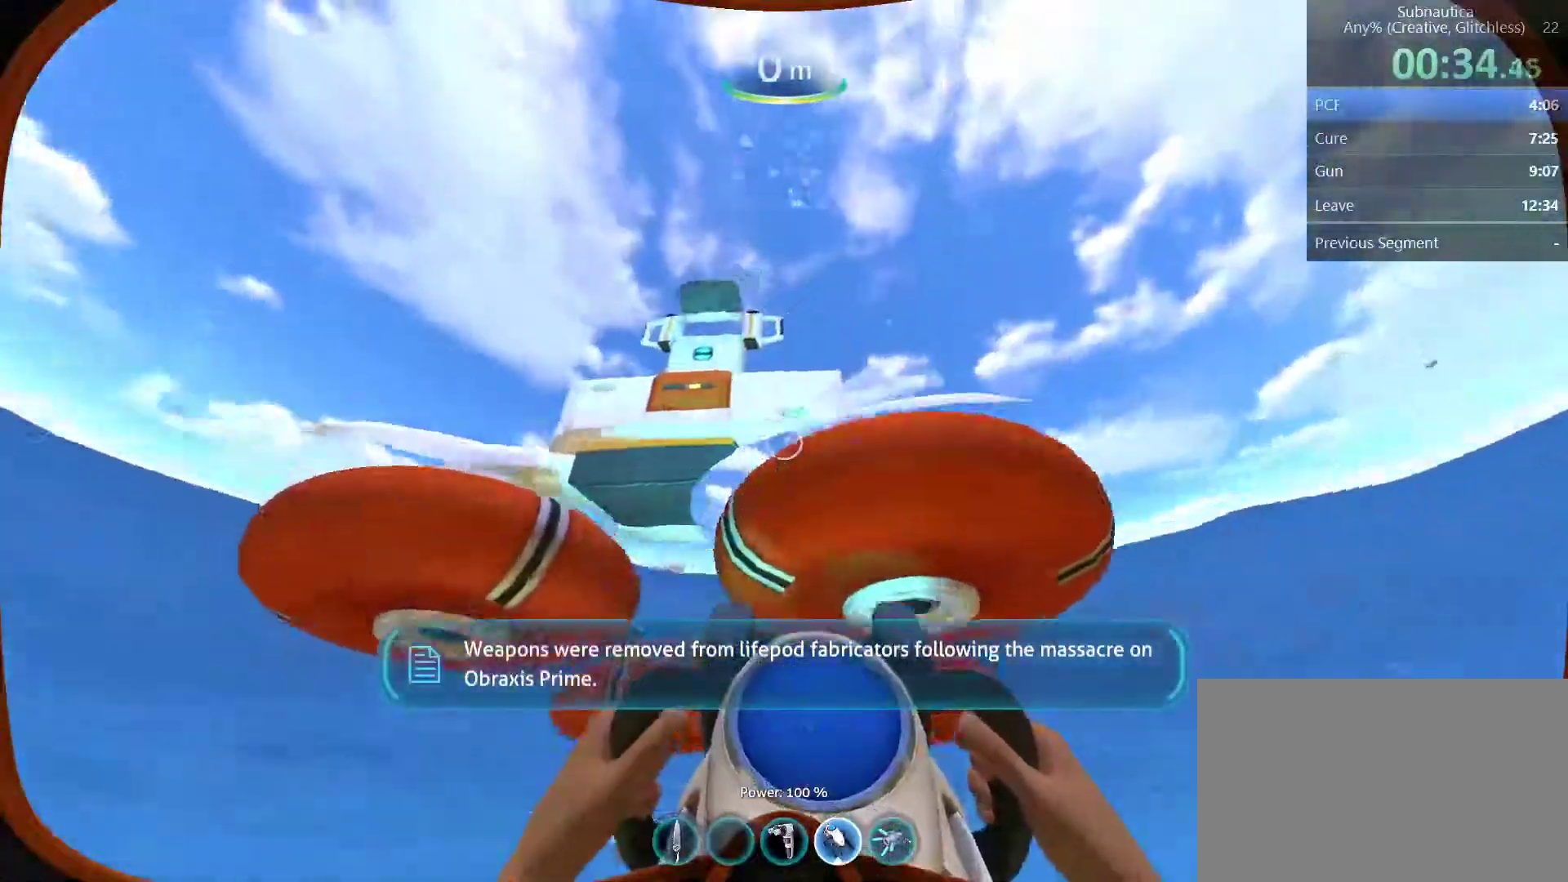
{"keys": [], "mouse": [], "events": [[400, "mouse_right", "down"], [450, "mouse_right", "up"]]}
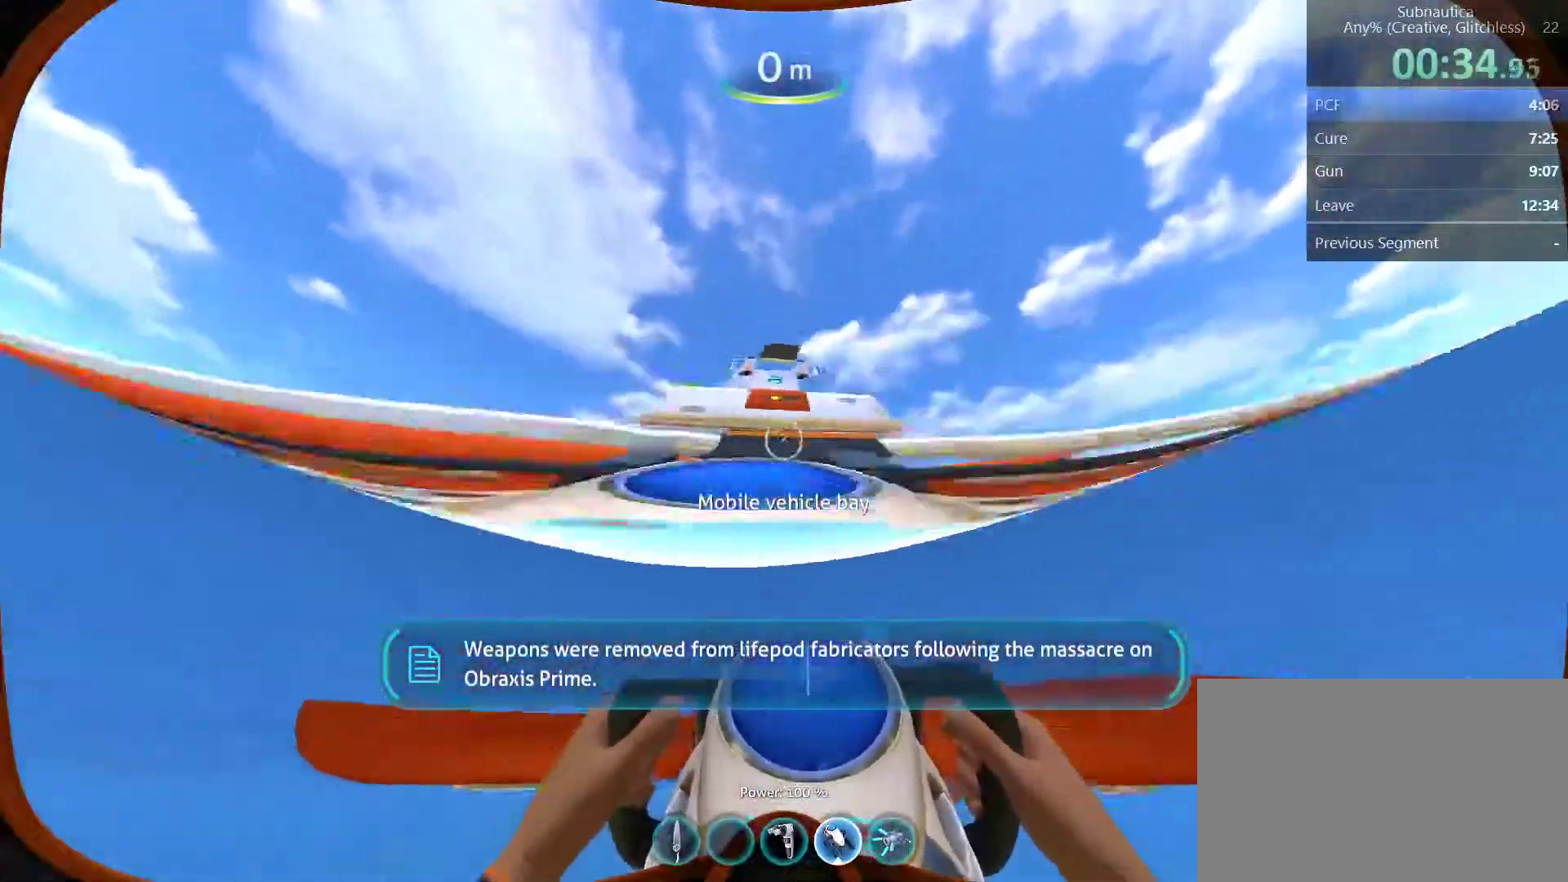
{"keys": [], "mouse": [], "events": [[33, "s", "down"], [133, "s", "up"]]}
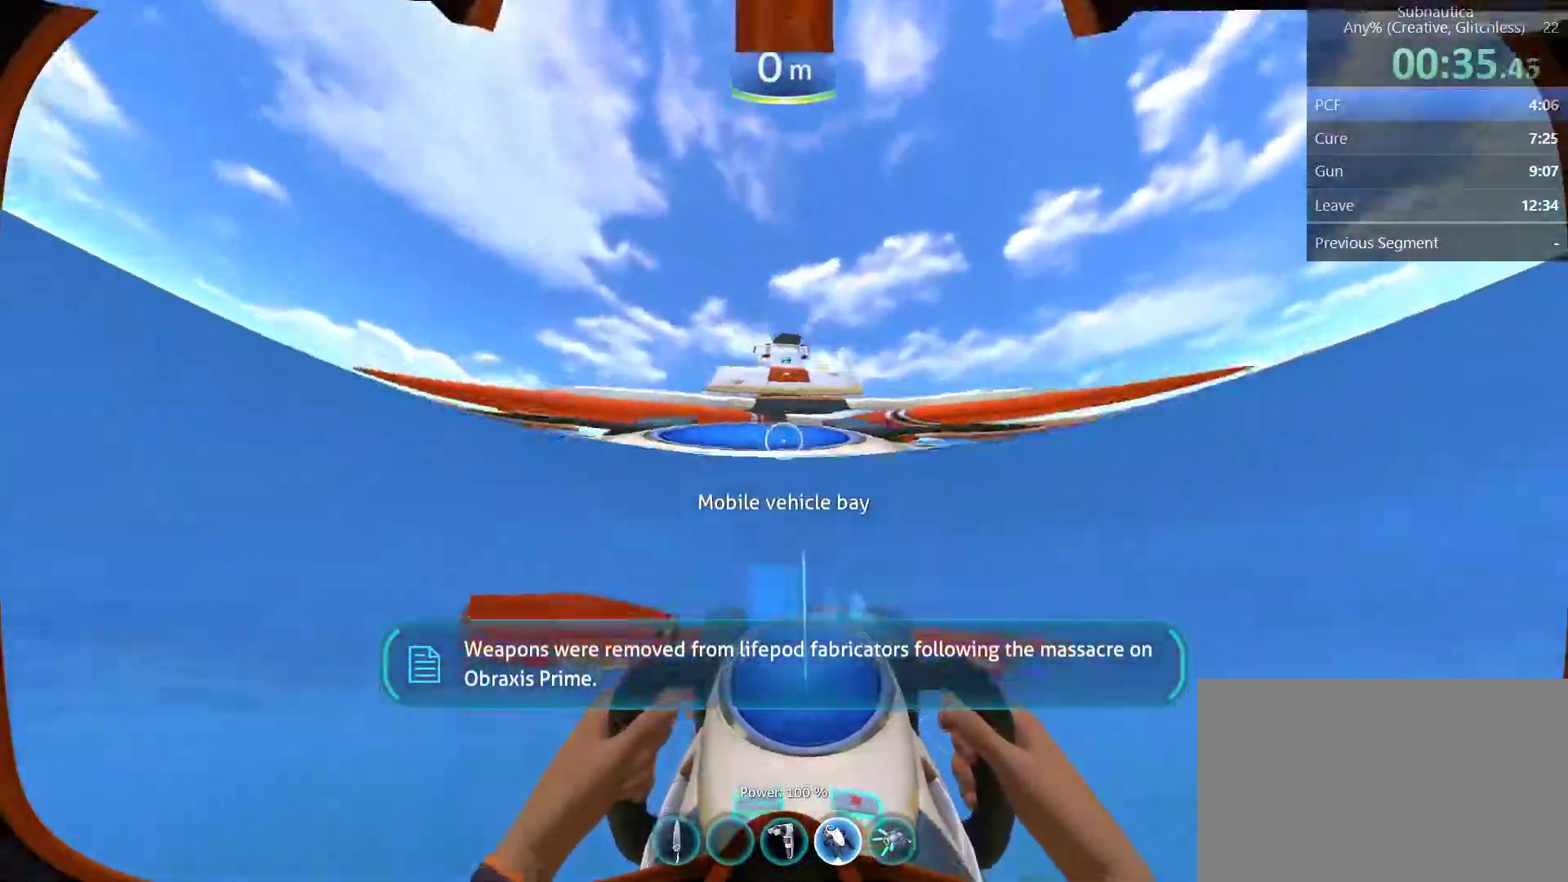
{"keys": ["w"], "mouse": [], "events": [[200, "mouse_wheel_down", "down"], [333, "mouse_wheel_down", "up"], [467, "w", "down"]]}
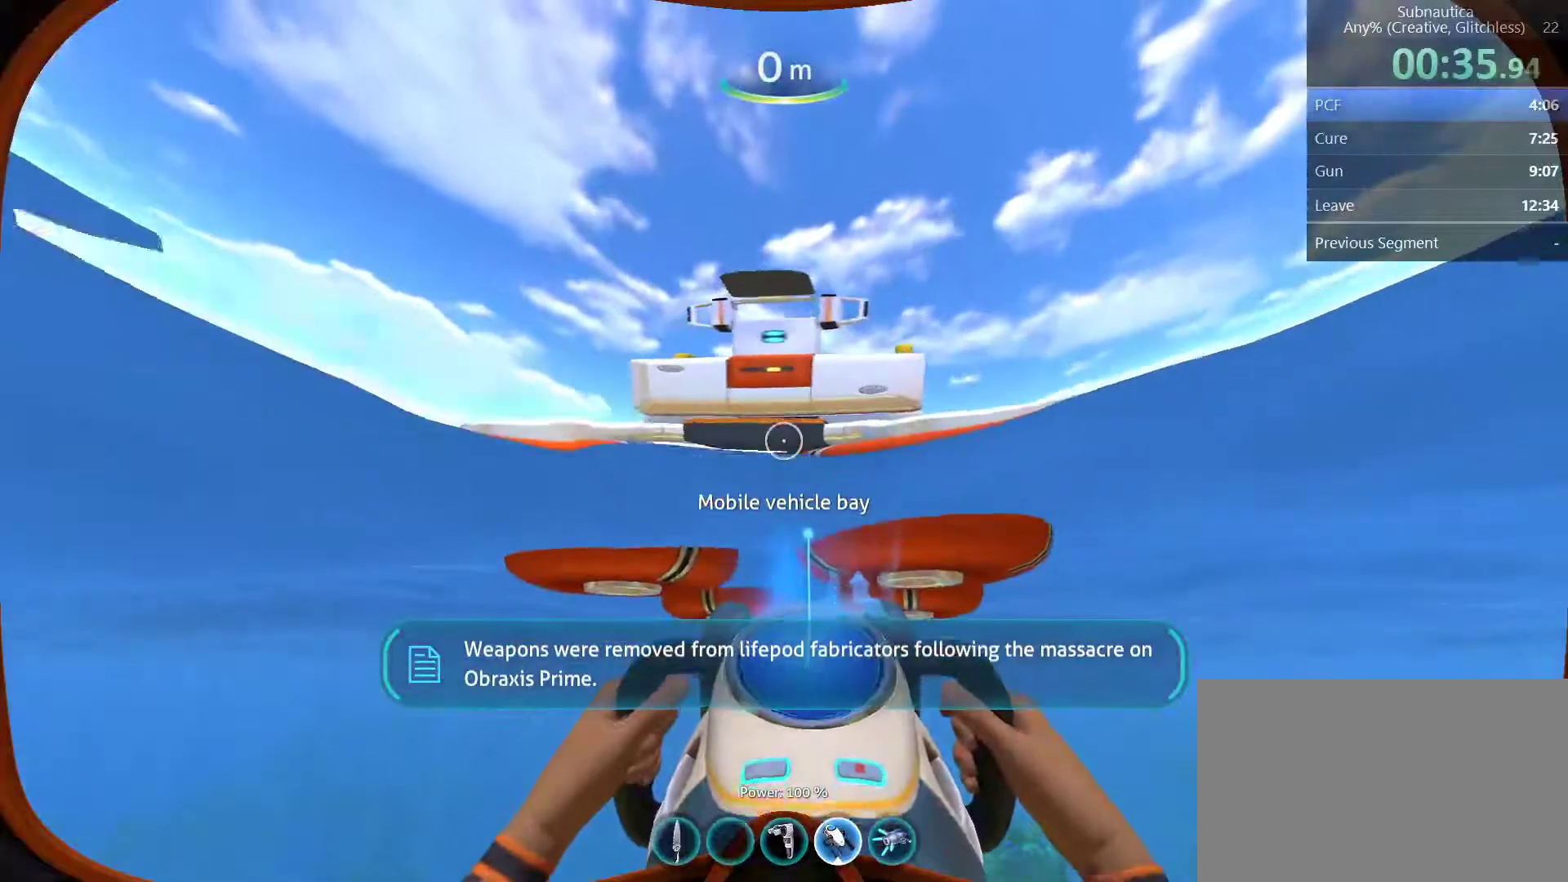
{"keys": [], "mouse": ["wheel_down"], "events": [[17, "w", "up"], [67, "mouse_wheel_down", "down"], [167, "mouse_wheel_down", "up"], [450, "mouse_wheel_down", "down"]]}
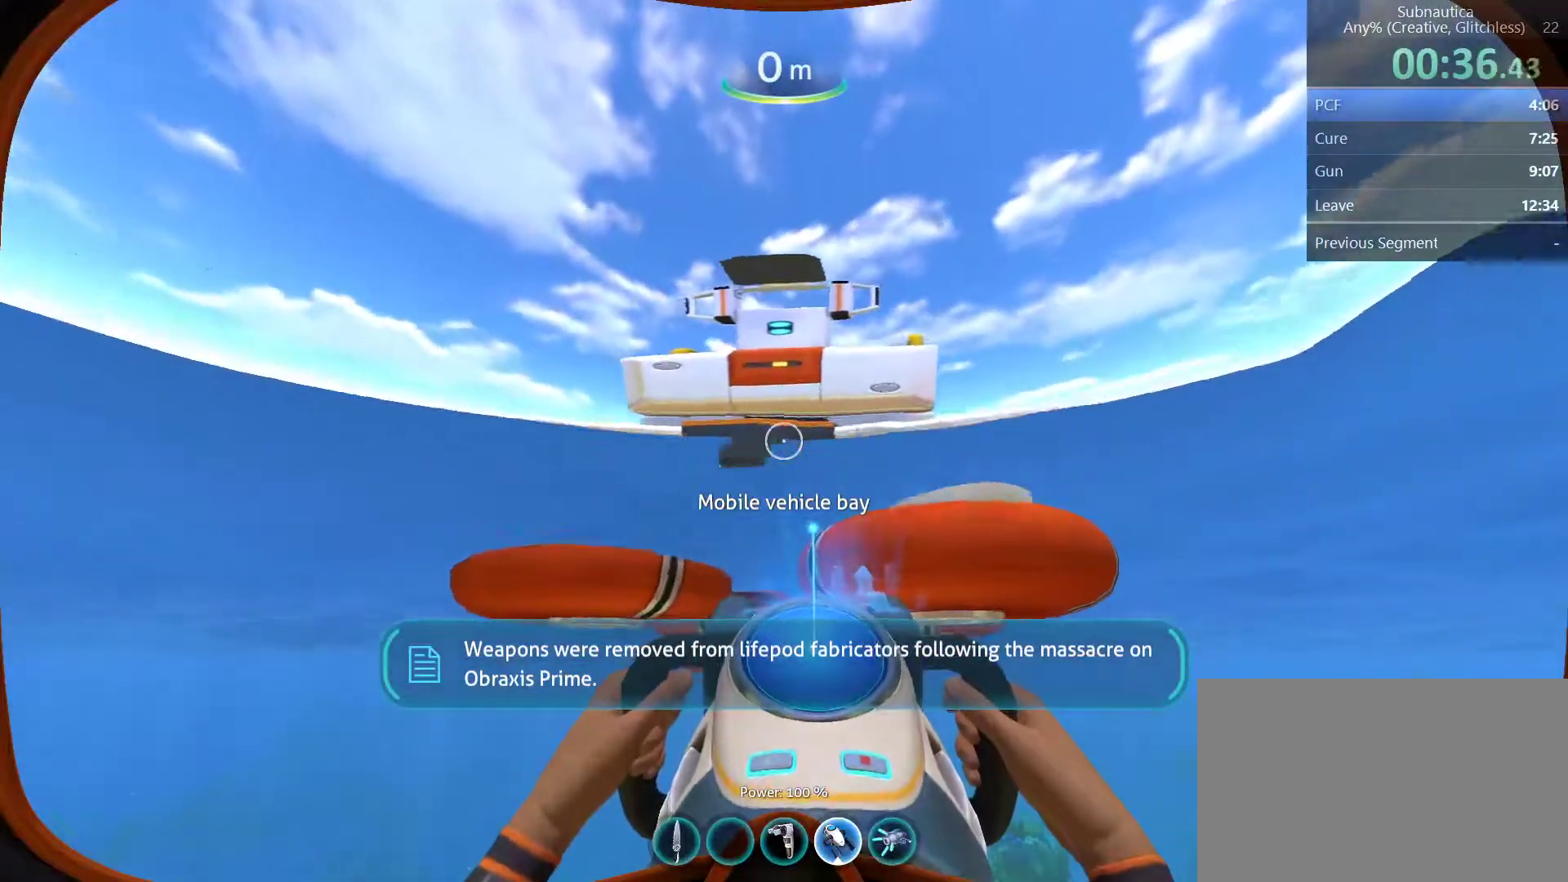
{"keys": [], "mouse": [], "events": [[33, "mouse_wheel_down", "up"], [267, "mouse_wheel_down", "down"], [417, "mouse_wheel_down", "up"]]}
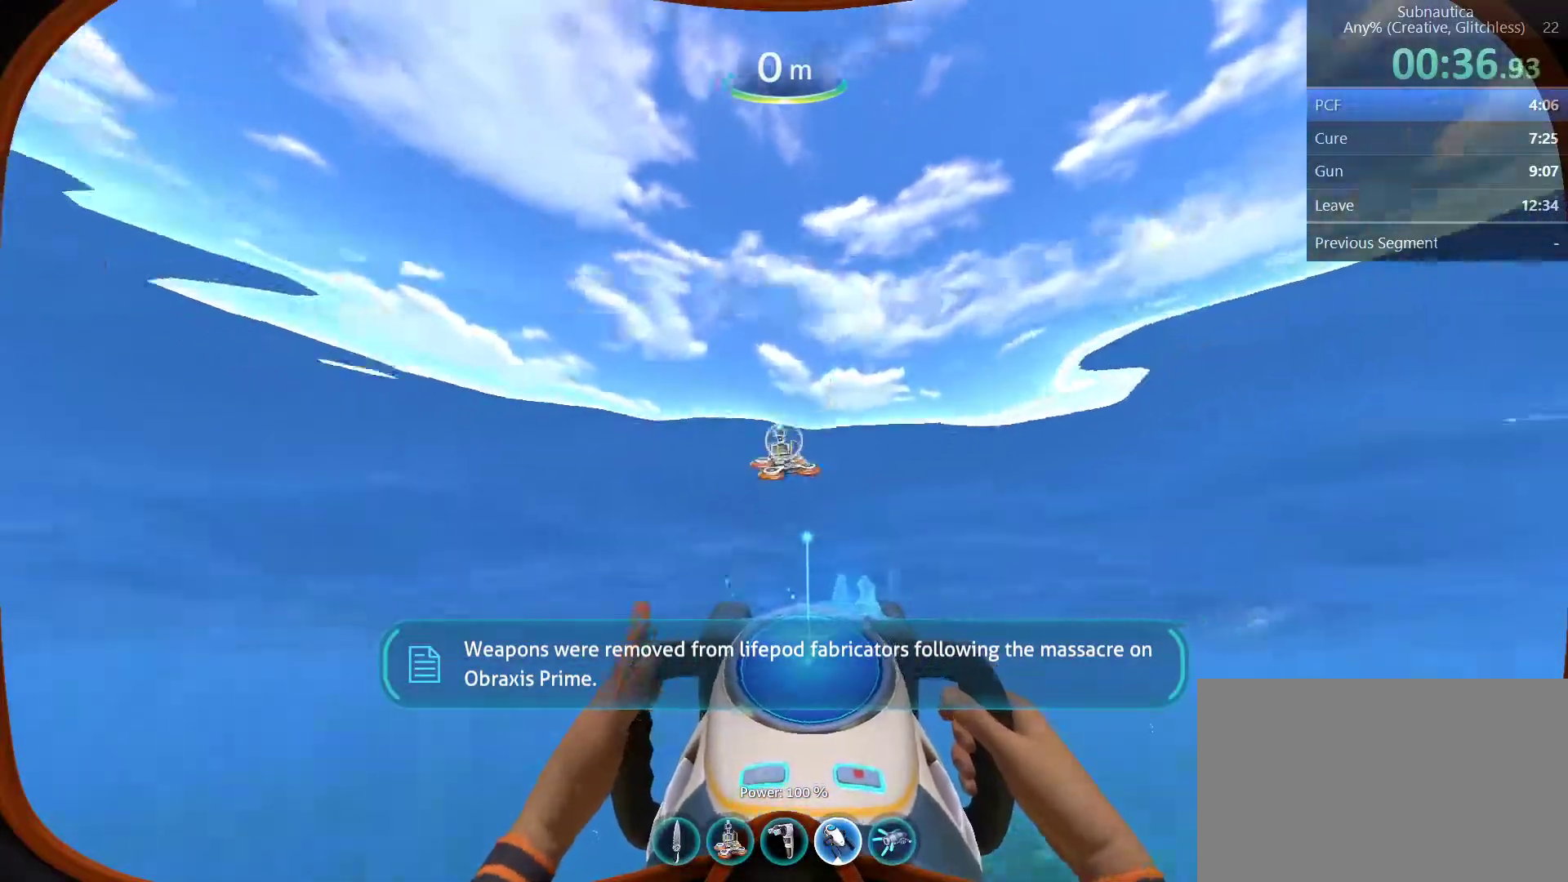
{"keys": ["w"], "mouse": [], "events": [[50, "w", "down"]]}
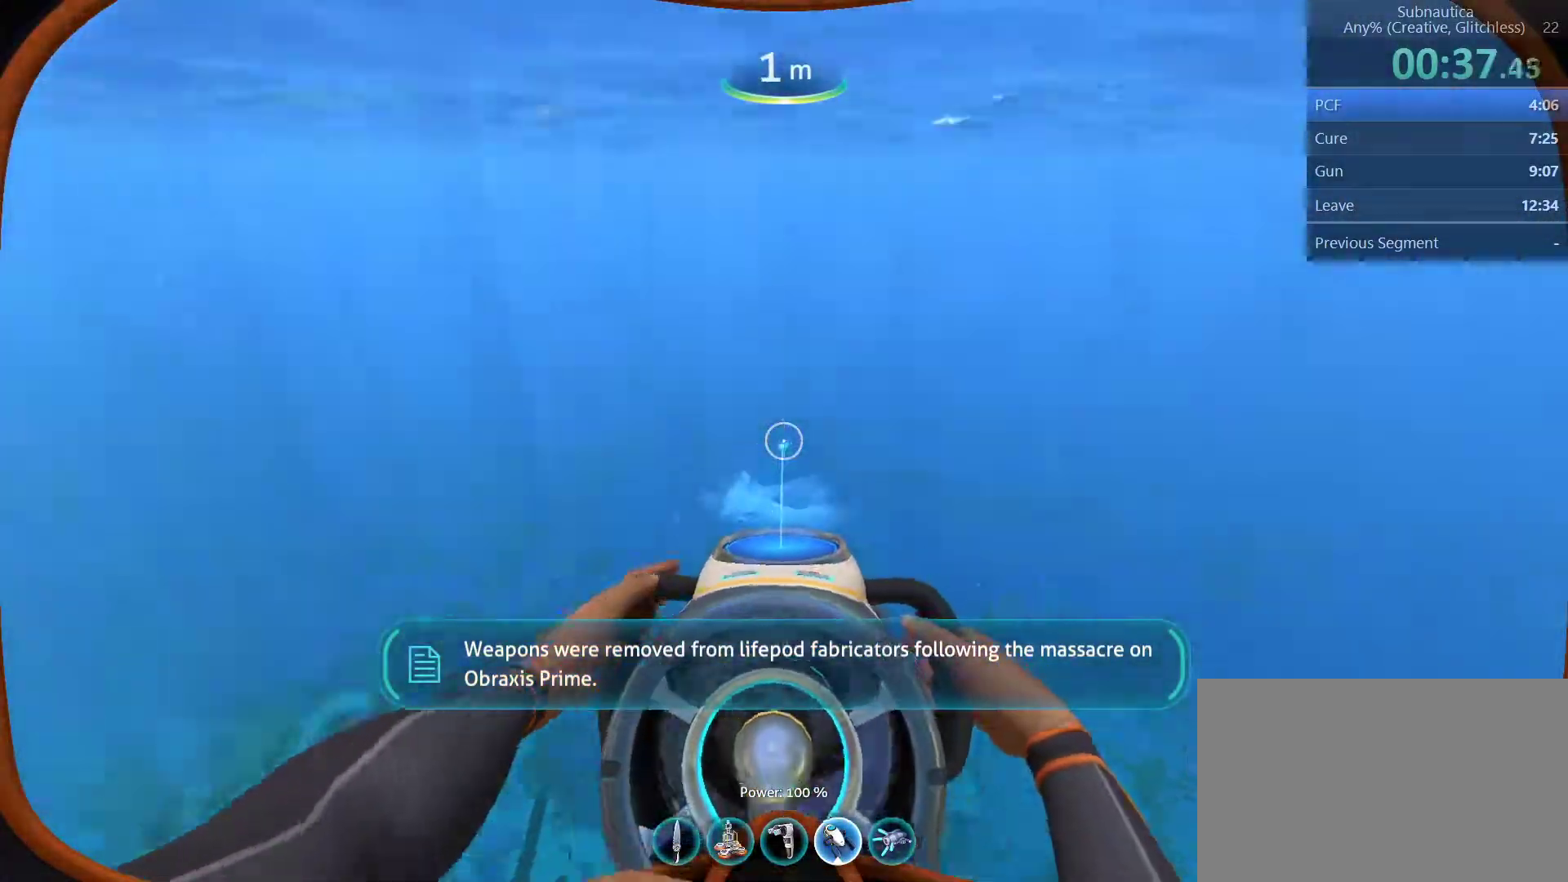
{"keys": ["w"], "mouse": [], "events": [[167, "mouse_right", "down"], [250, "mouse_right", "up"]]}
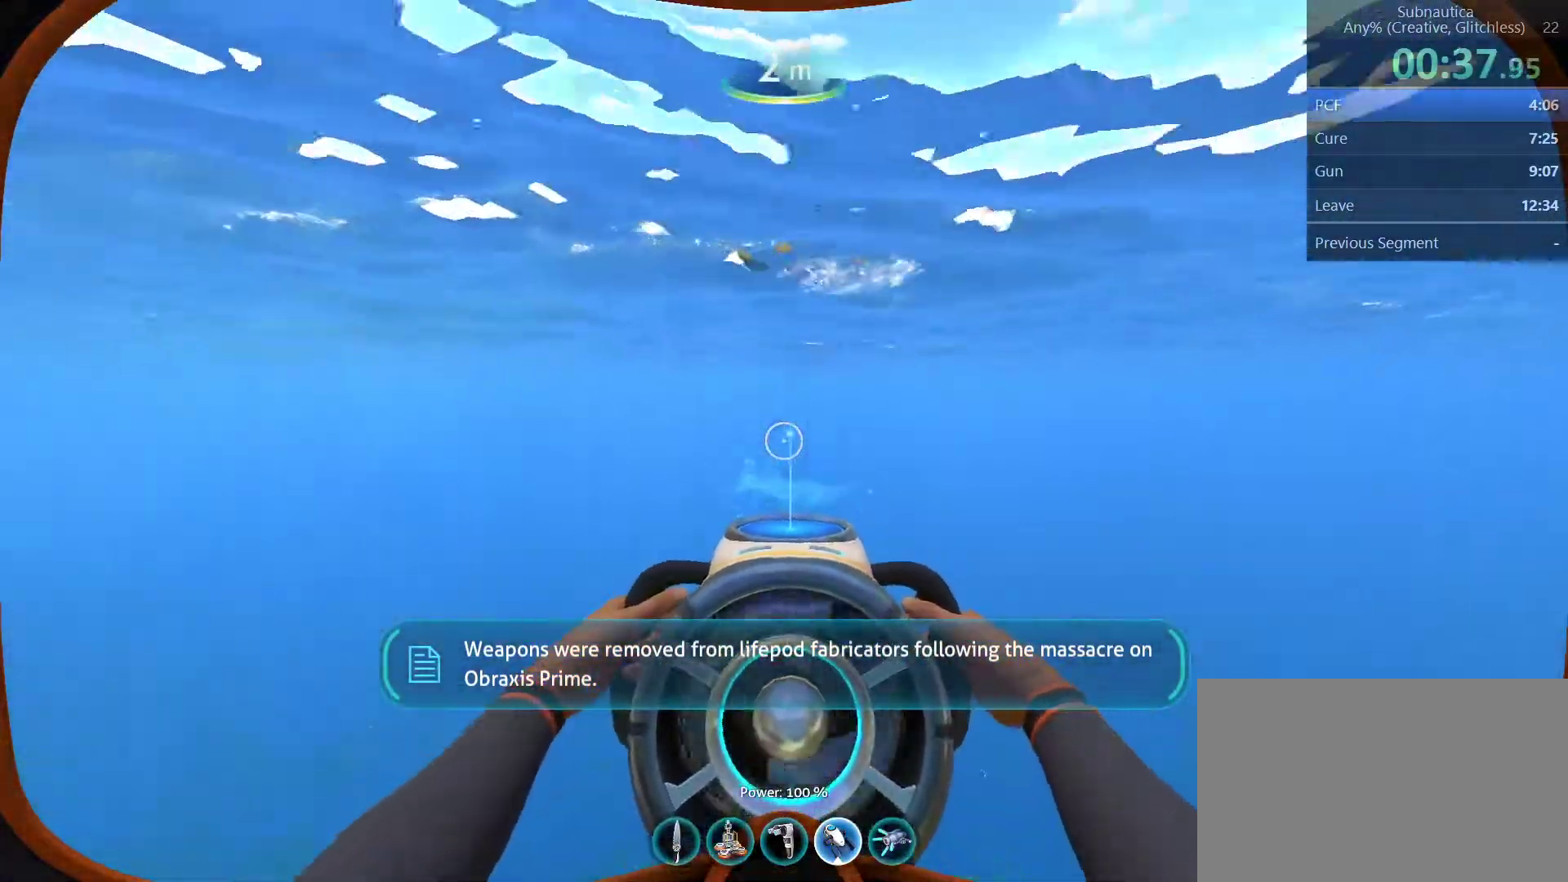
{"keys": ["w"], "mouse": [], "events": []}
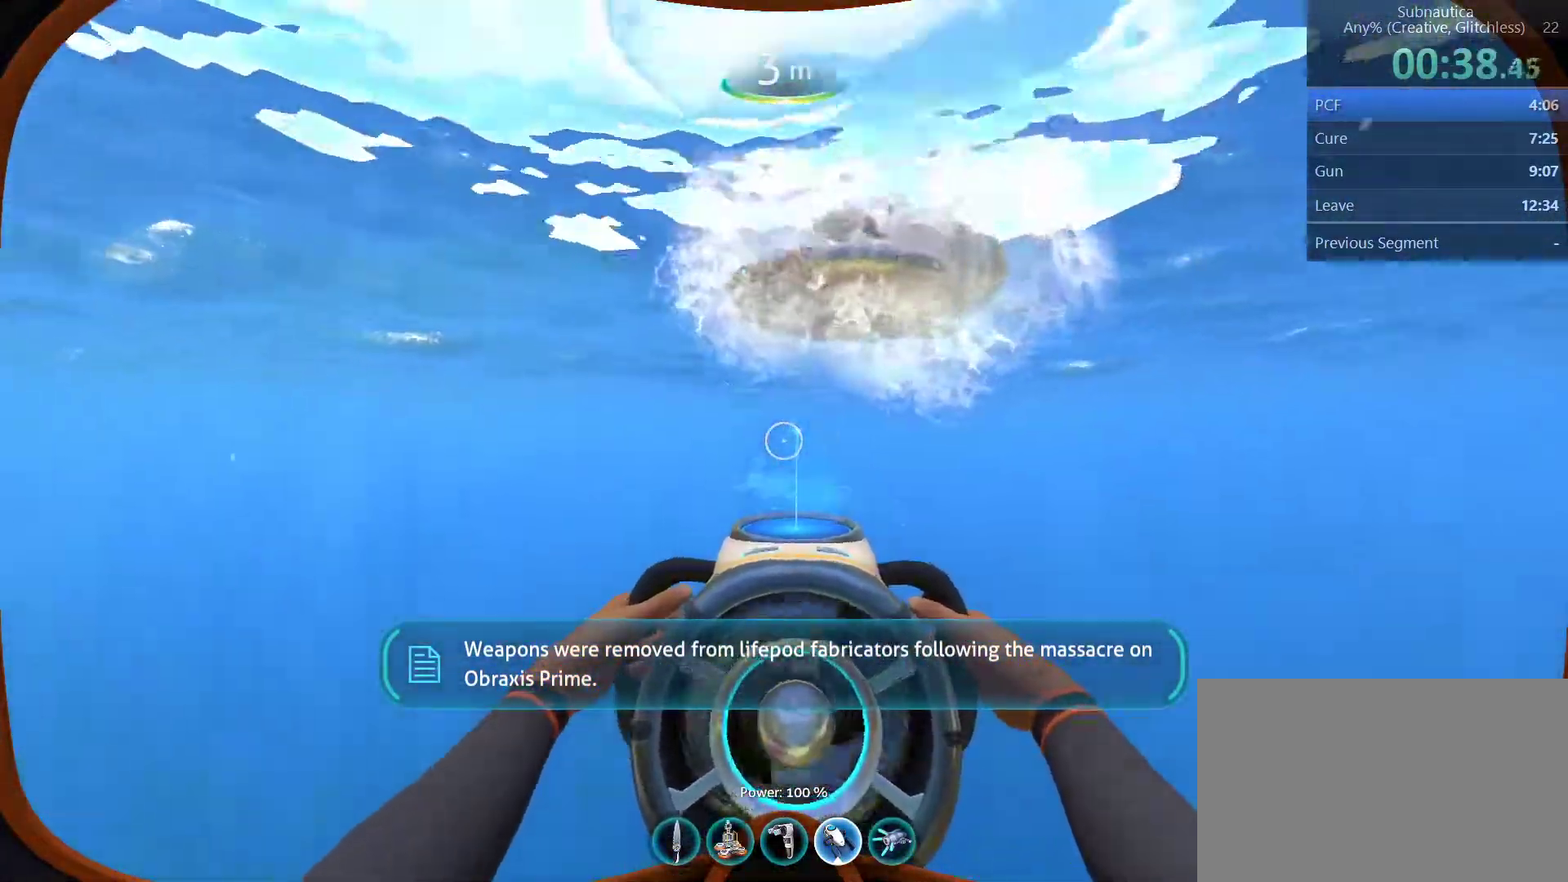
{"keys": ["w"], "mouse": ["wheel_down"], "events": [[467, "mouse_wheel_down", "down"]]}
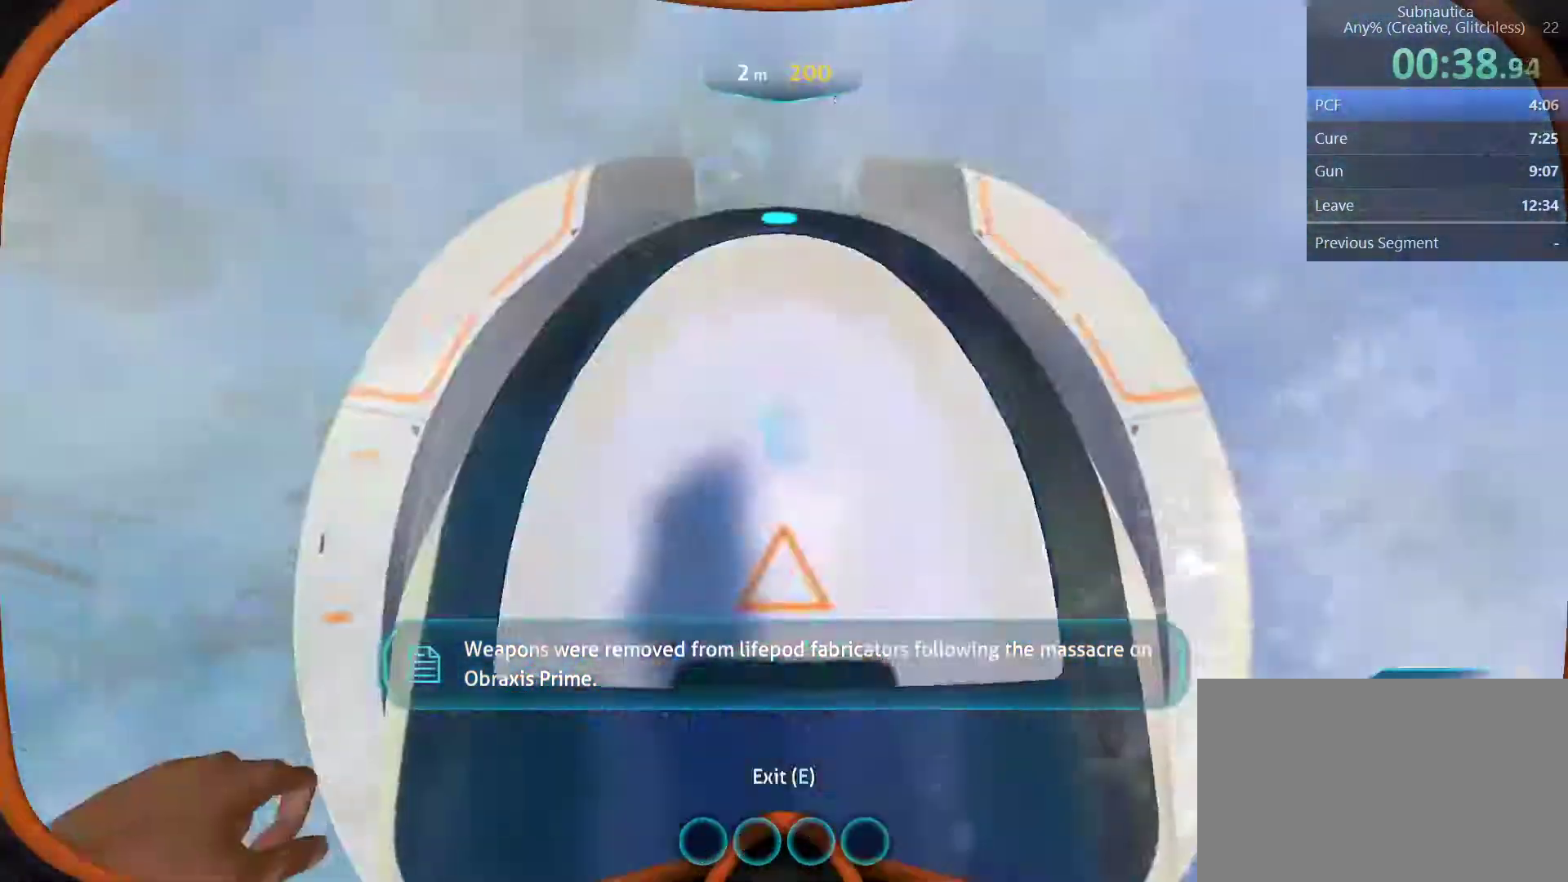
{"keys": ["a", "space", "w"], "mouse": [], "events": [[200, "mouse_wheel_down", "up"], [300, "a", "down"], [300, "space", "down"]]}
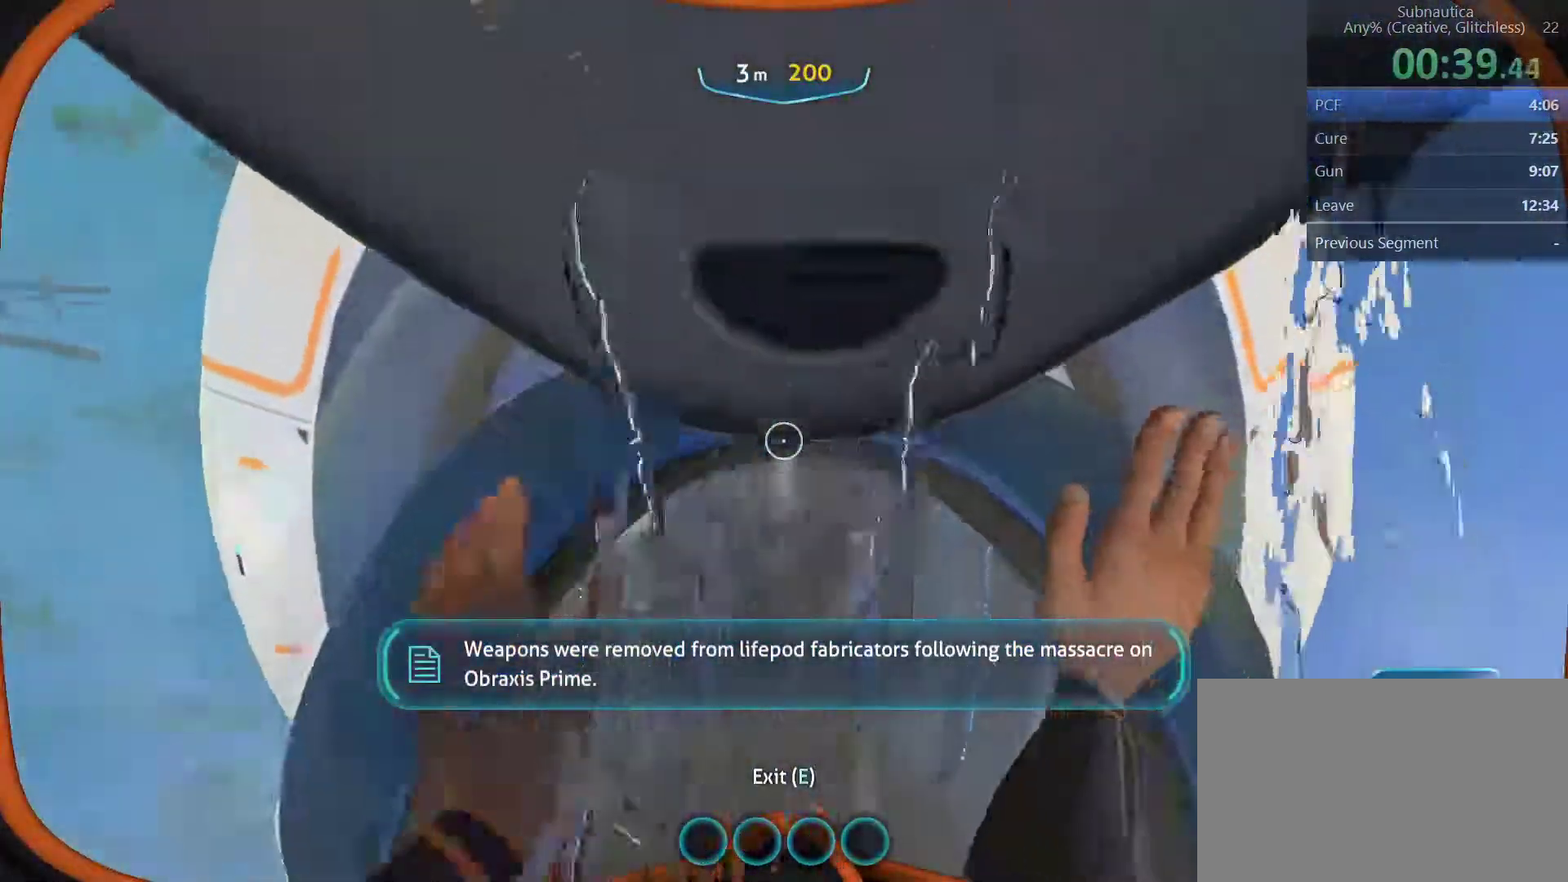
{"keys": ["a", "space", "w"], "mouse": [], "events": []}
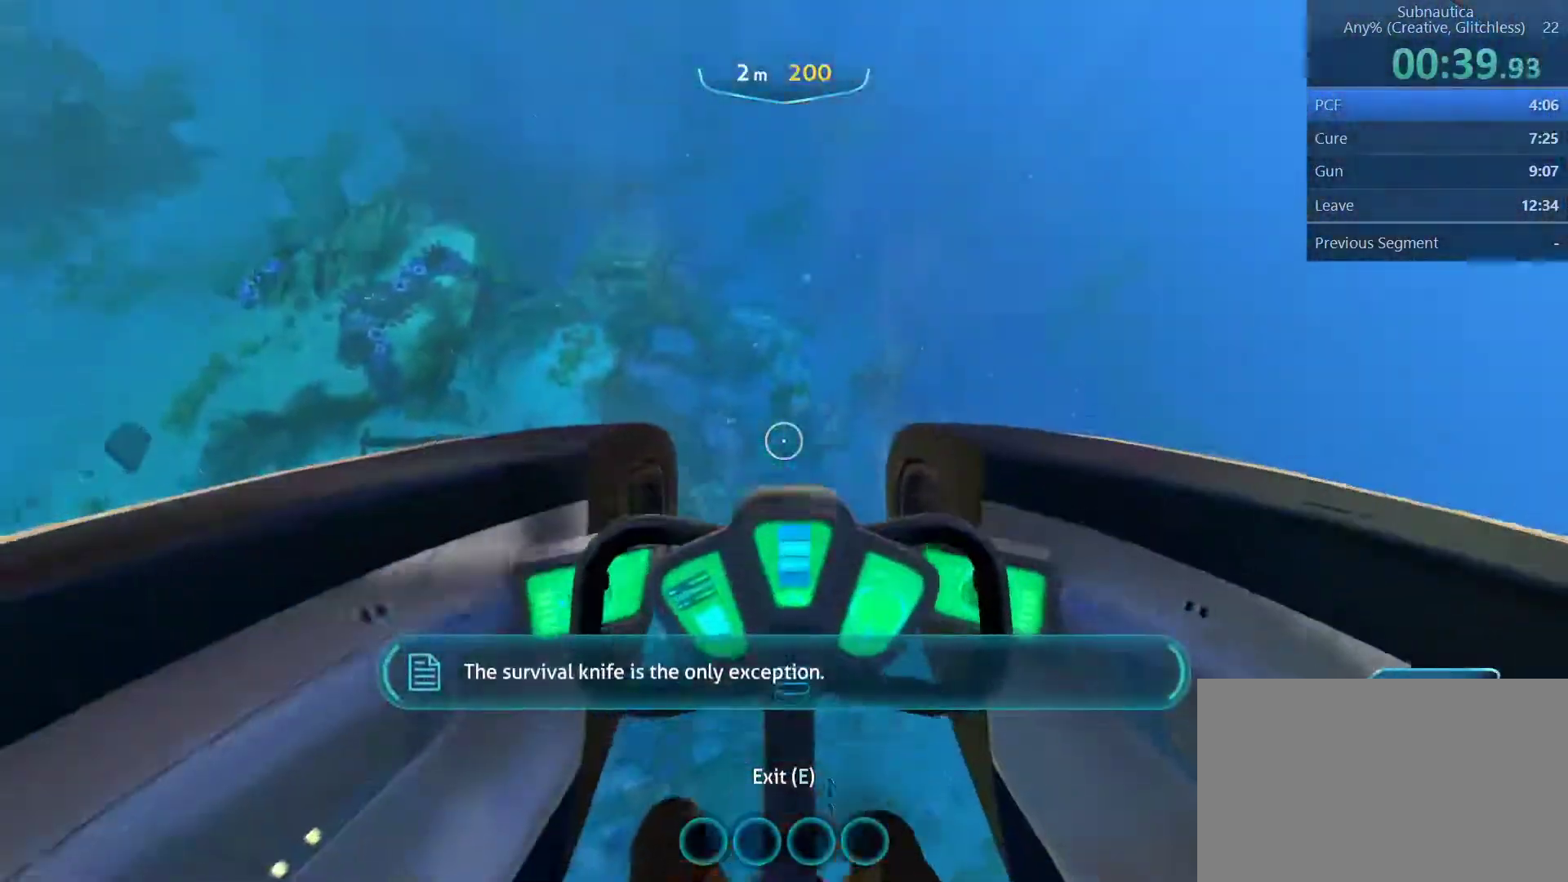
{"keys": ["a", "space", "w"], "mouse": [], "events": [[283, "mouse_right", "down"], [433, "mouse_right", "up"]]}
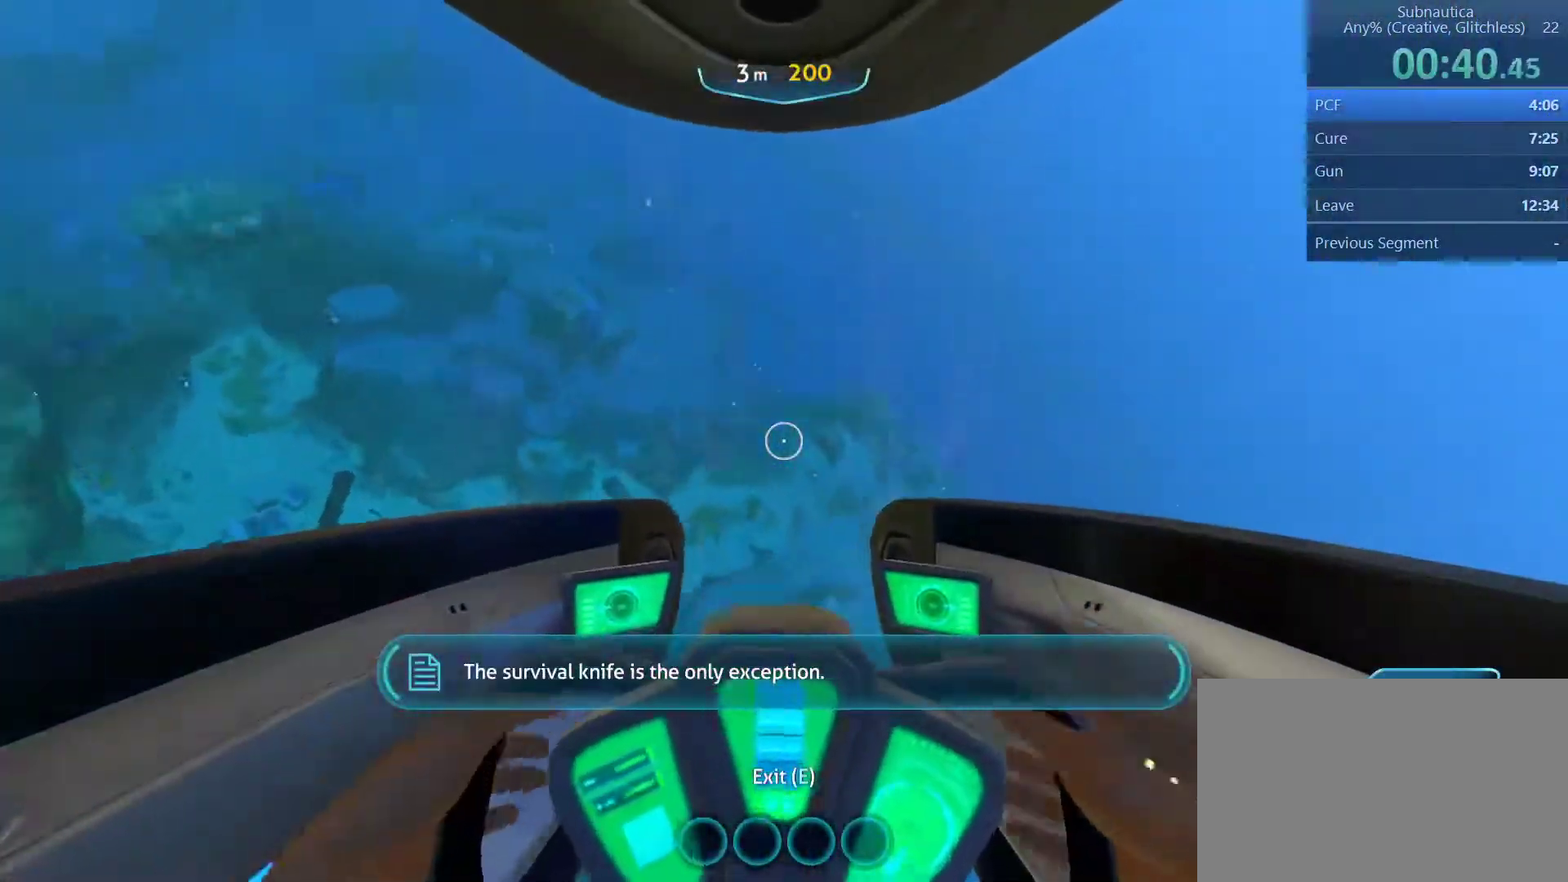
{"keys": ["a", "space", "w"], "mouse": [], "events": []}
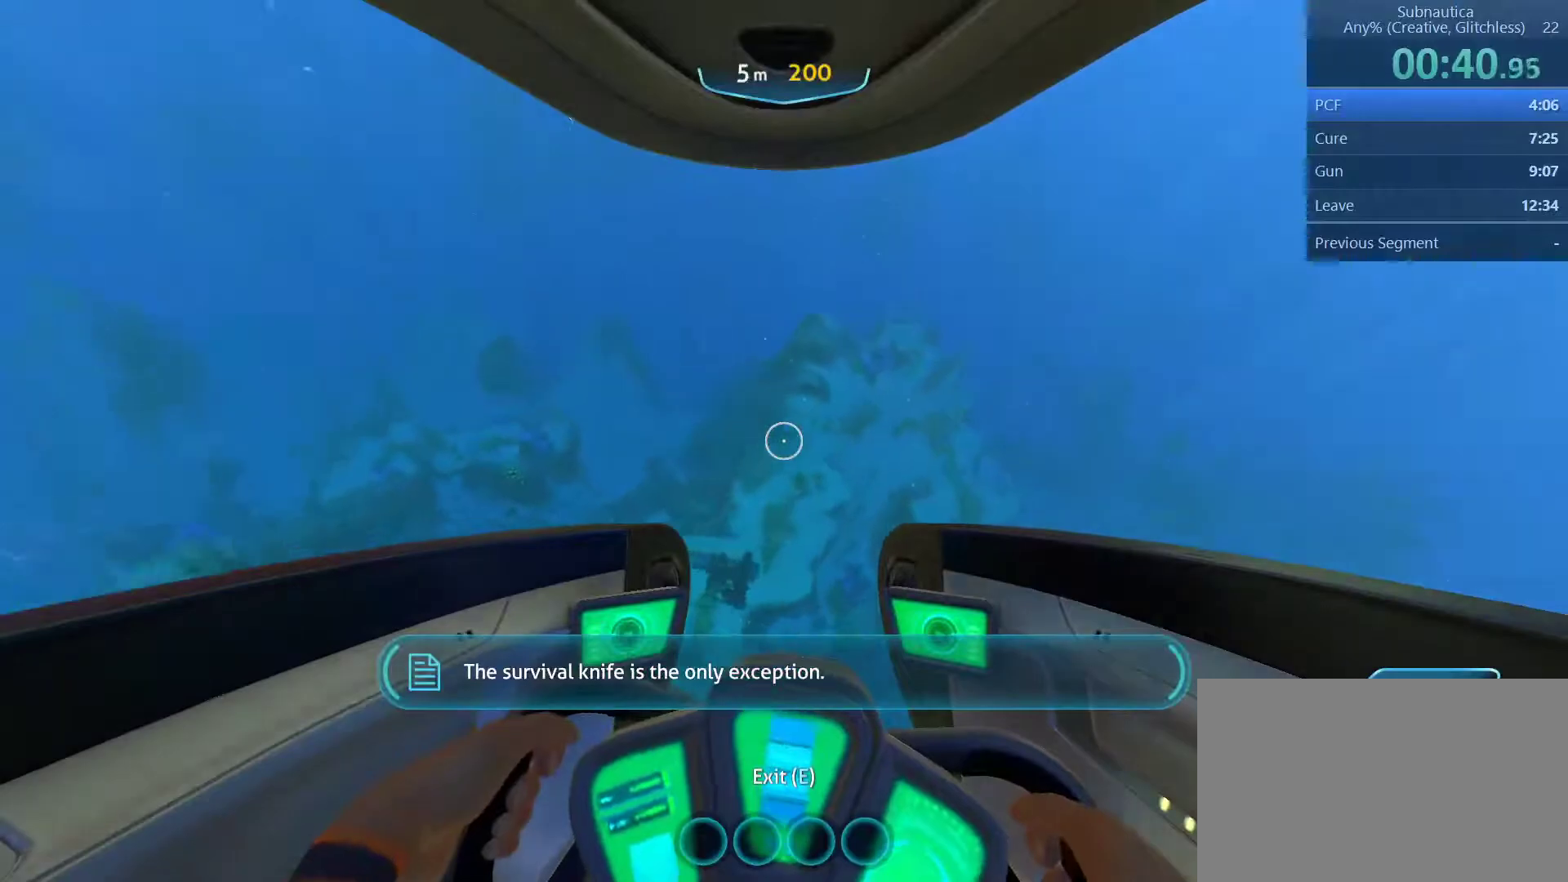
{"keys": ["a", "space", "w"], "mouse": [], "events": []}
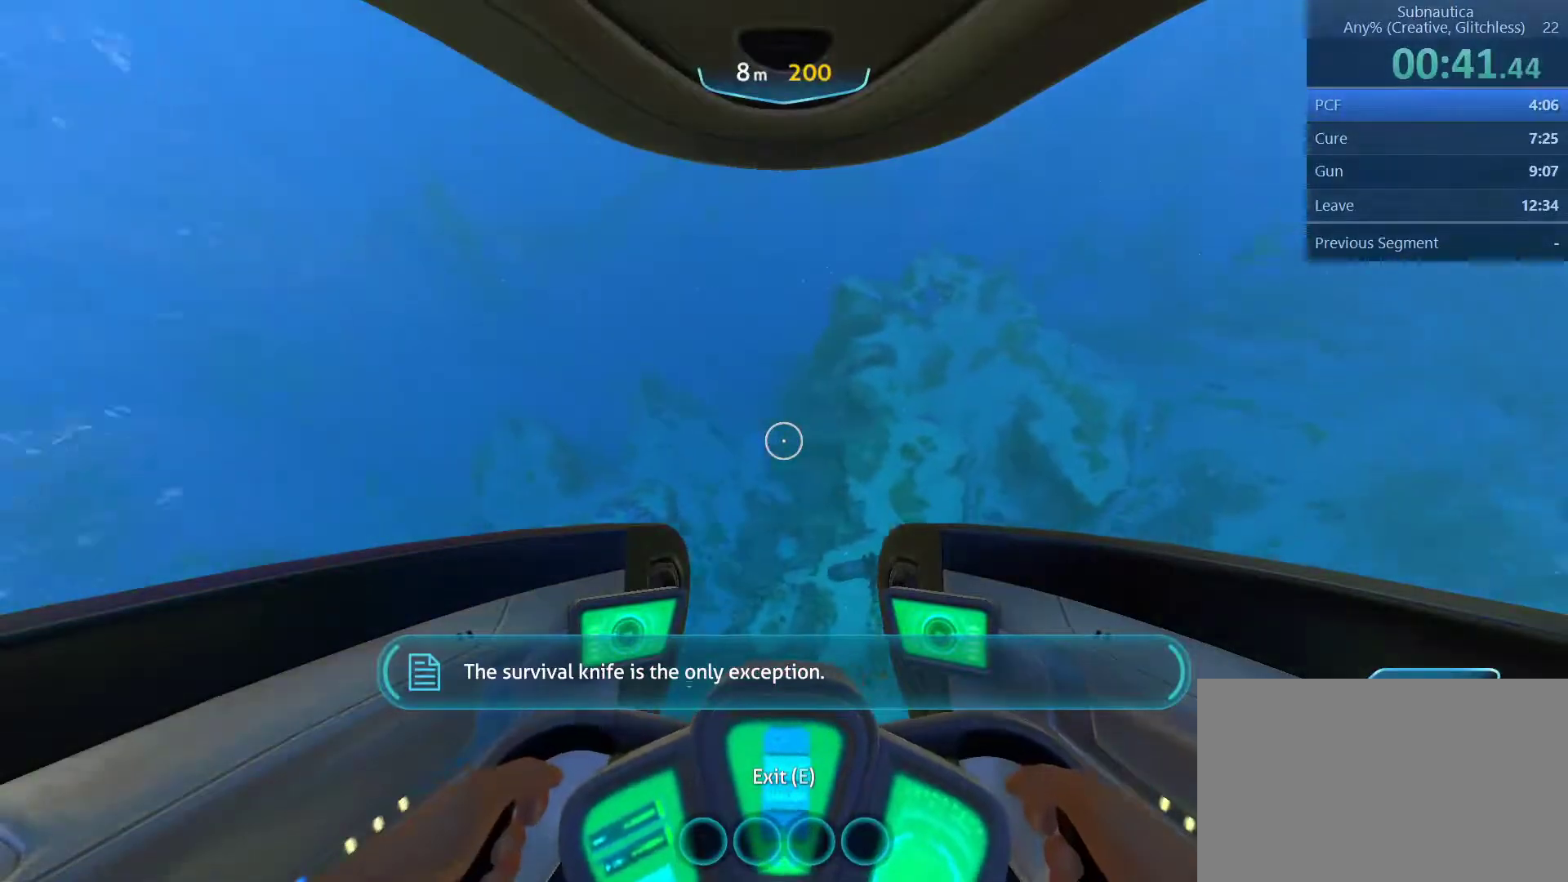
{"keys": ["a", "space", "w"], "mouse": [], "events": []}
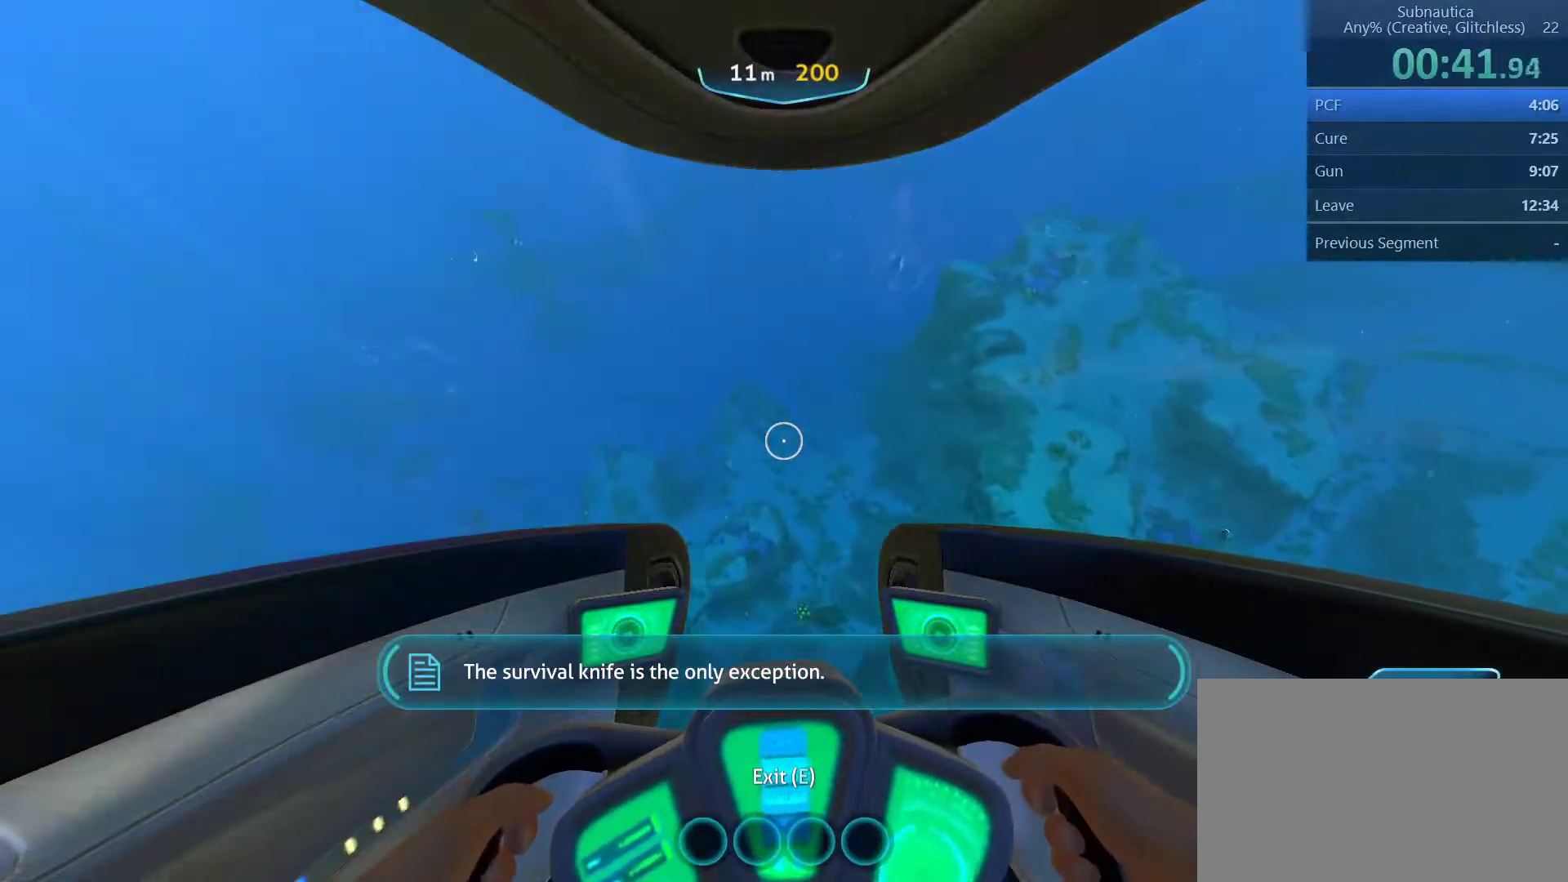
{"keys": ["a", "space", "w"], "mouse": [], "events": []}
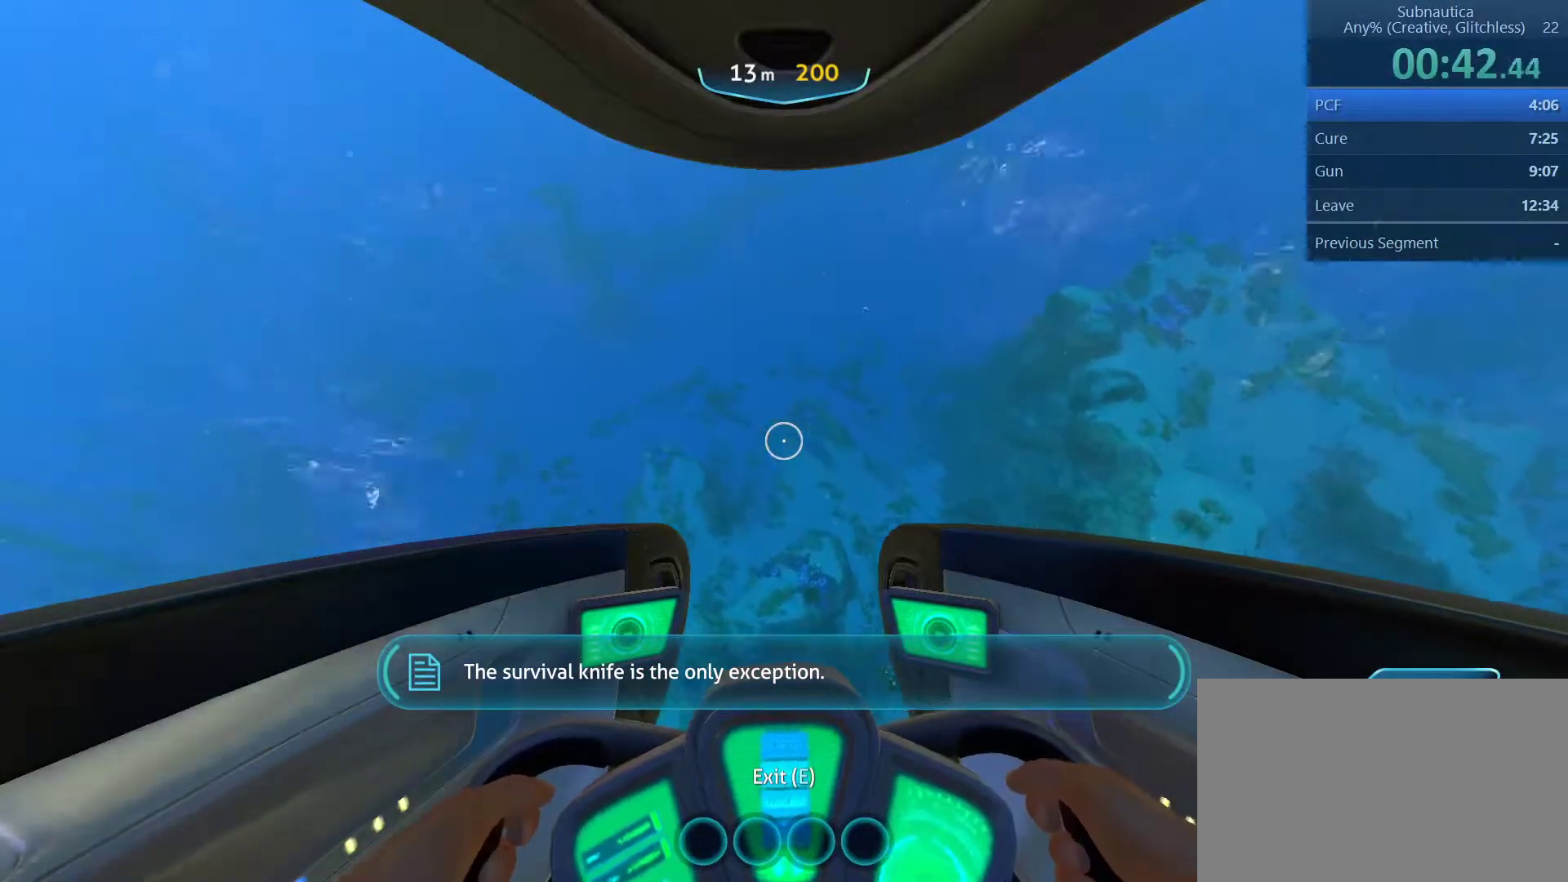
{"keys": ["a", "space", "w"], "mouse": [], "events": []}
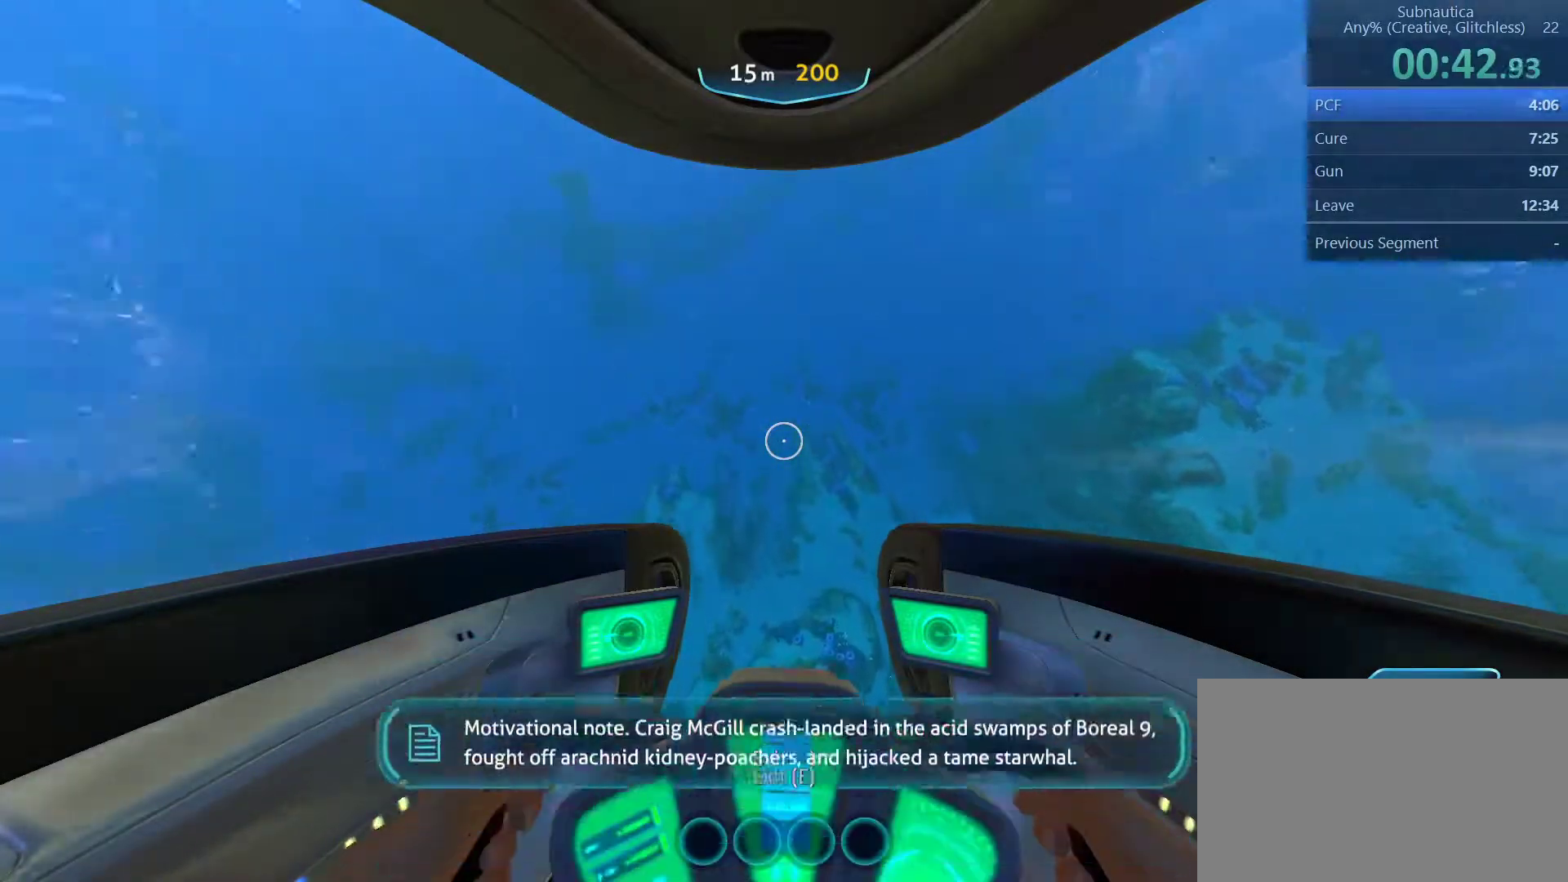
{"keys": ["a", "space", "w"], "mouse": [], "events": []}
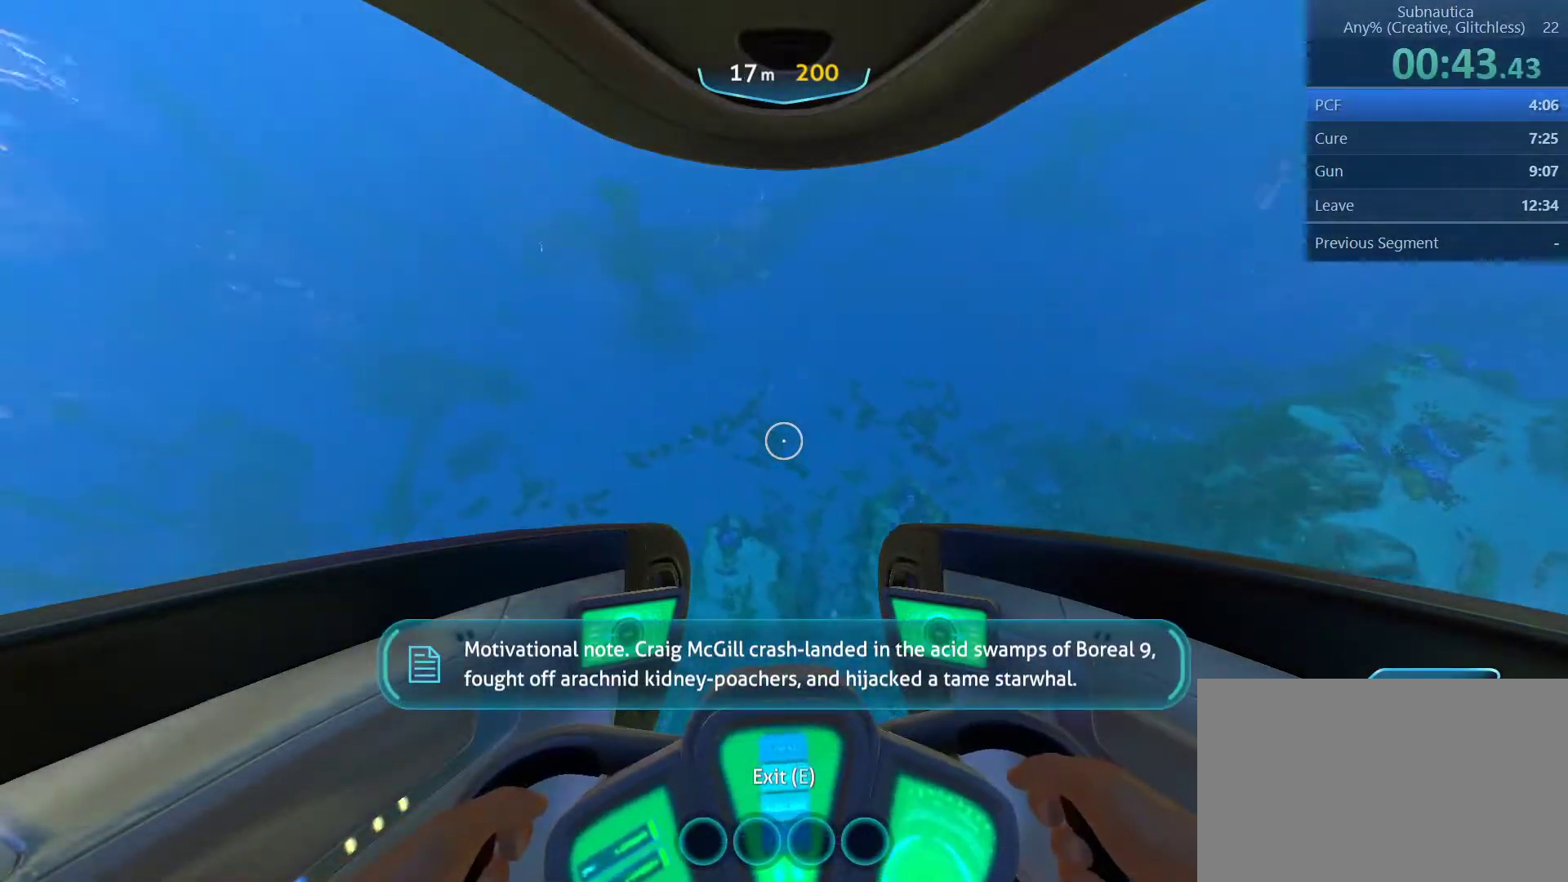
{"keys": ["a", "space", "w"], "mouse": [], "events": []}
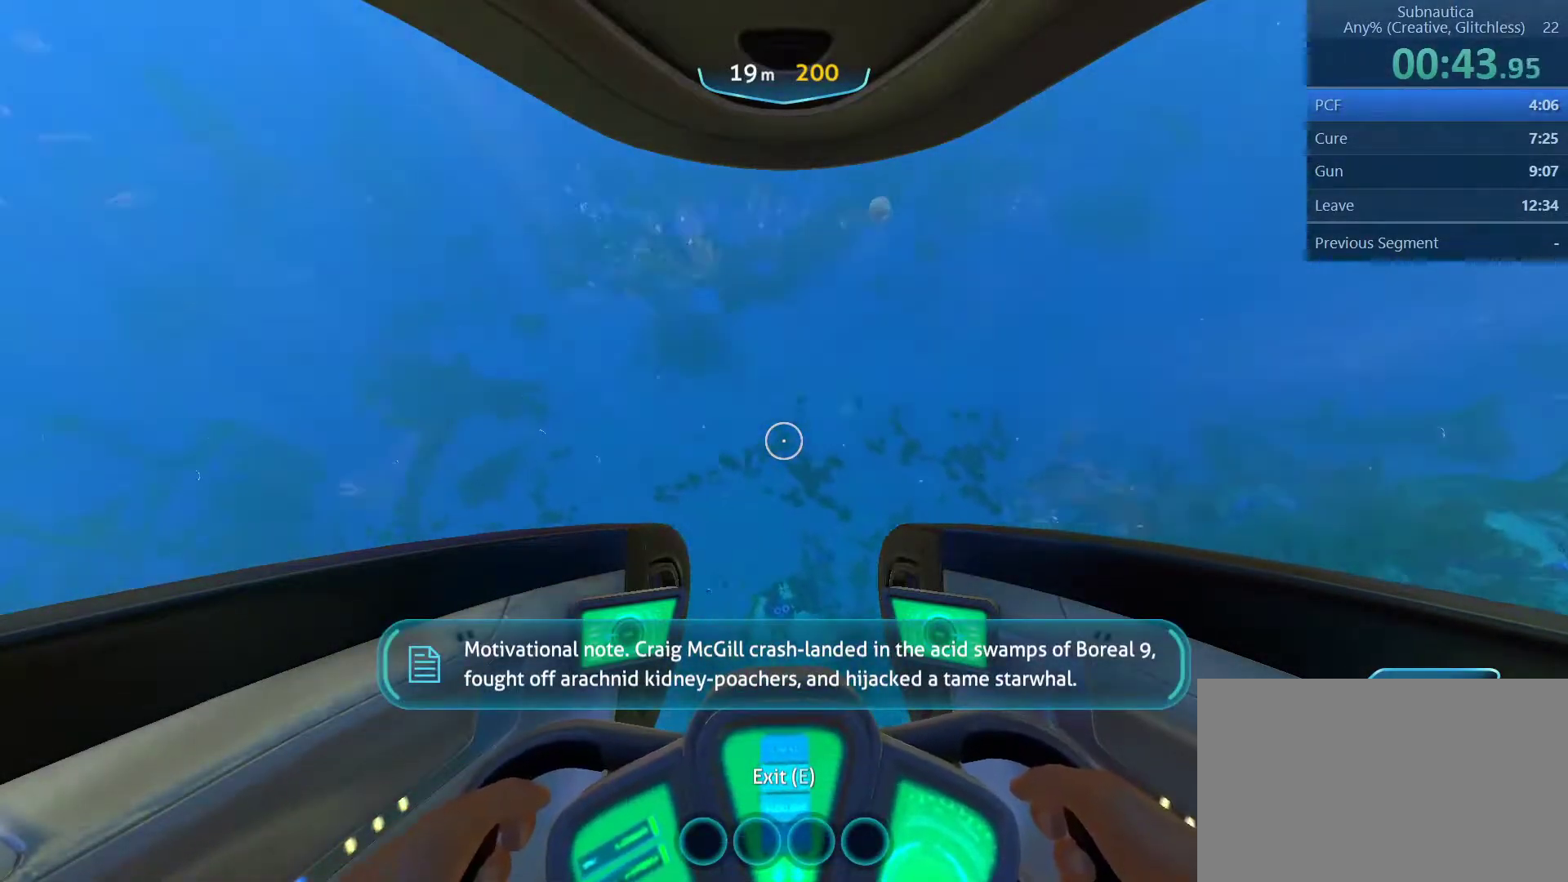
{"keys": ["a", "space", "w"], "mouse": [], "events": []}
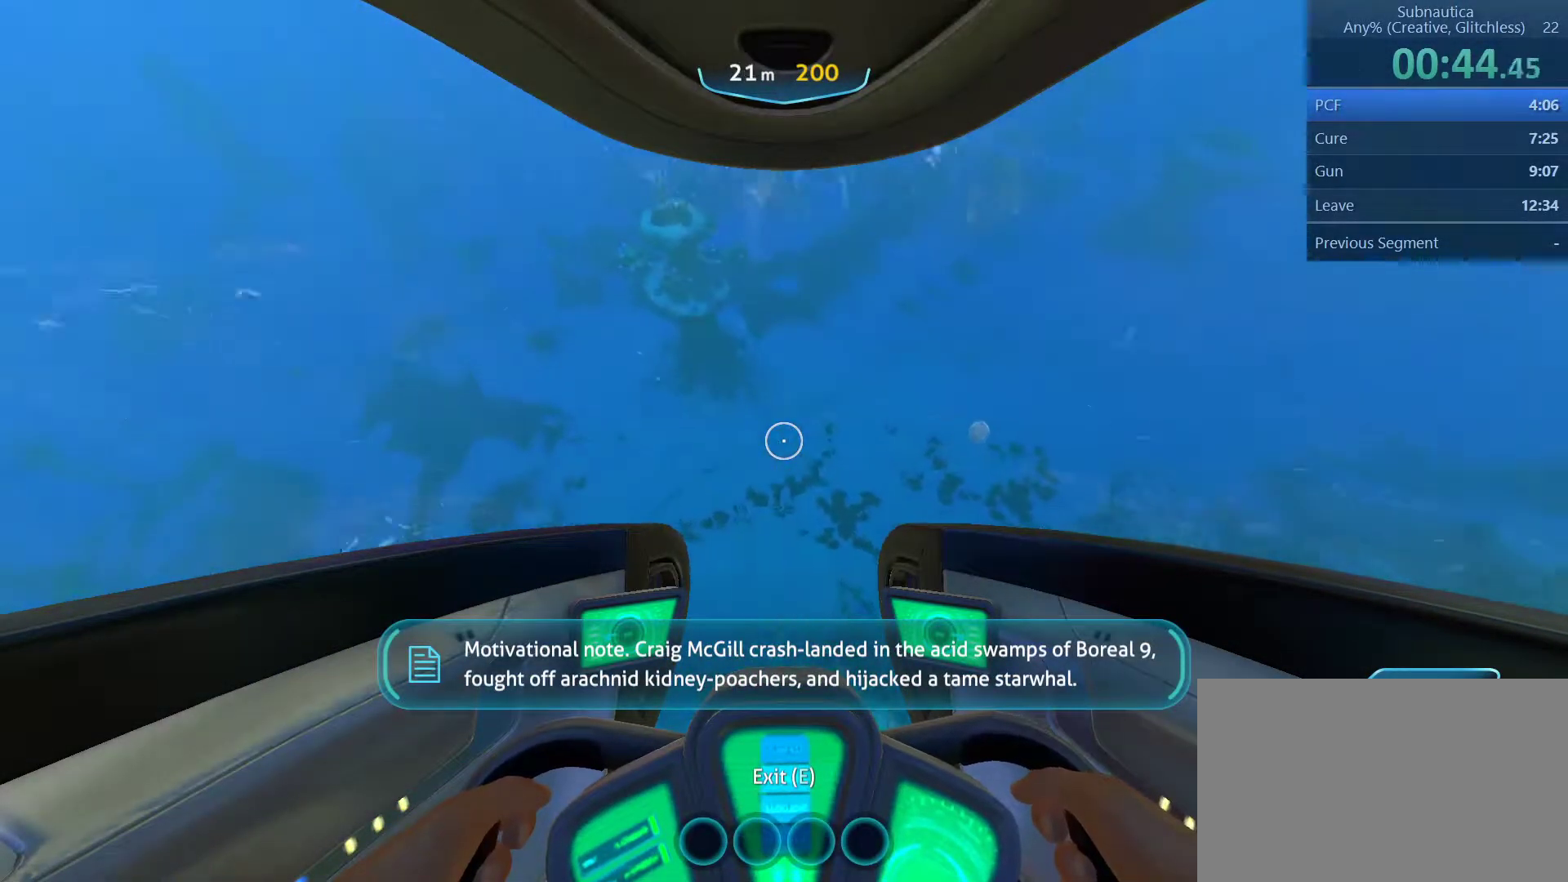
{"keys": ["a", "space", "w"], "mouse": [], "events": []}
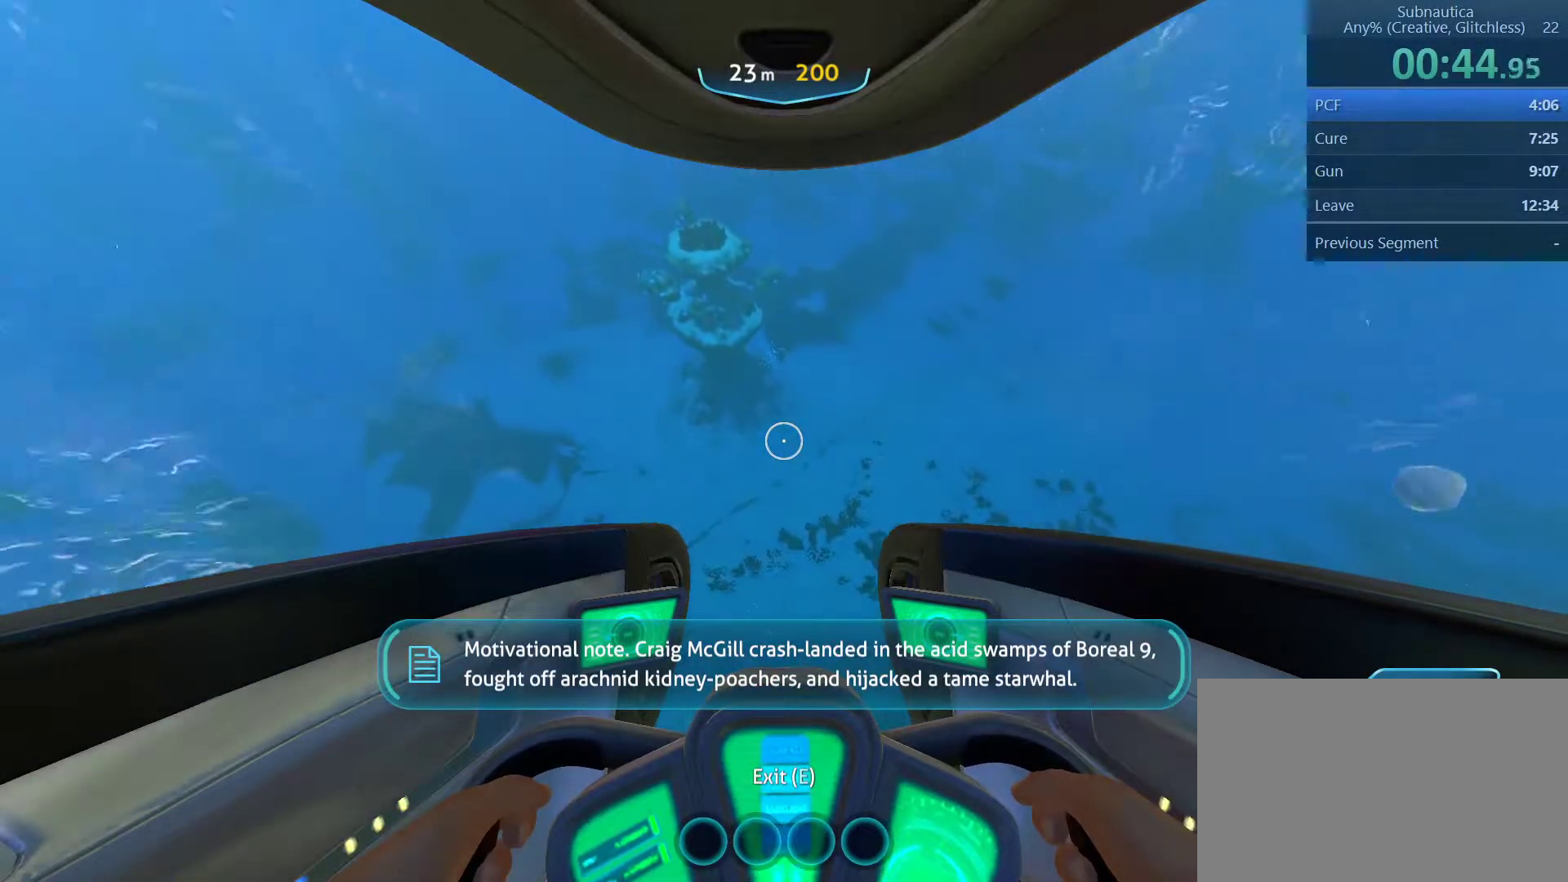
{"keys": ["a", "space", "w"], "mouse": [], "events": []}
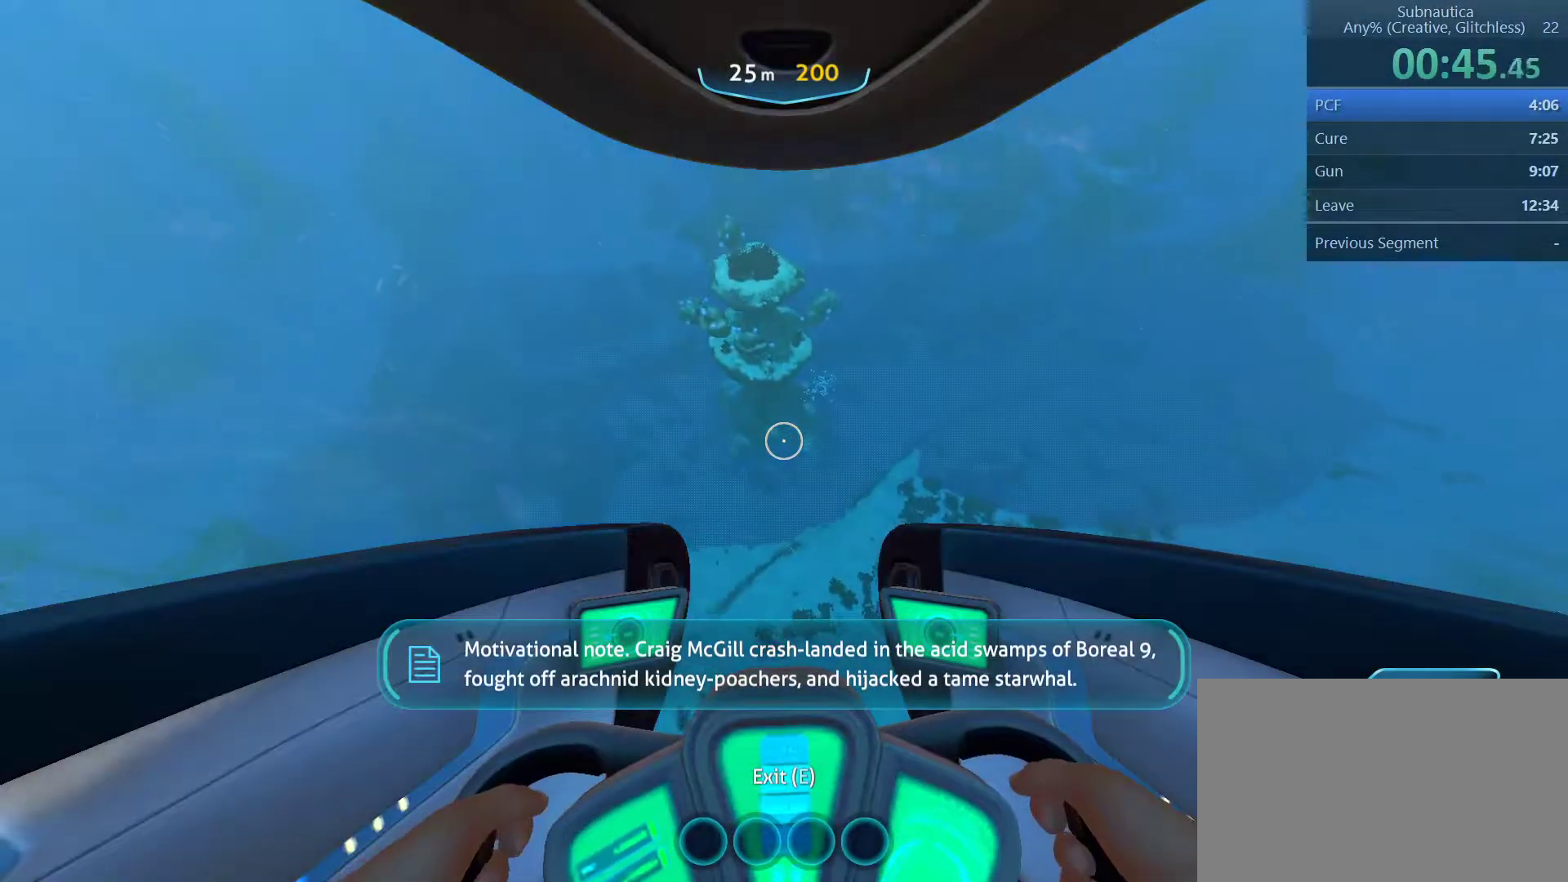
{"keys": ["a", "space", "w"], "mouse": [], "events": []}
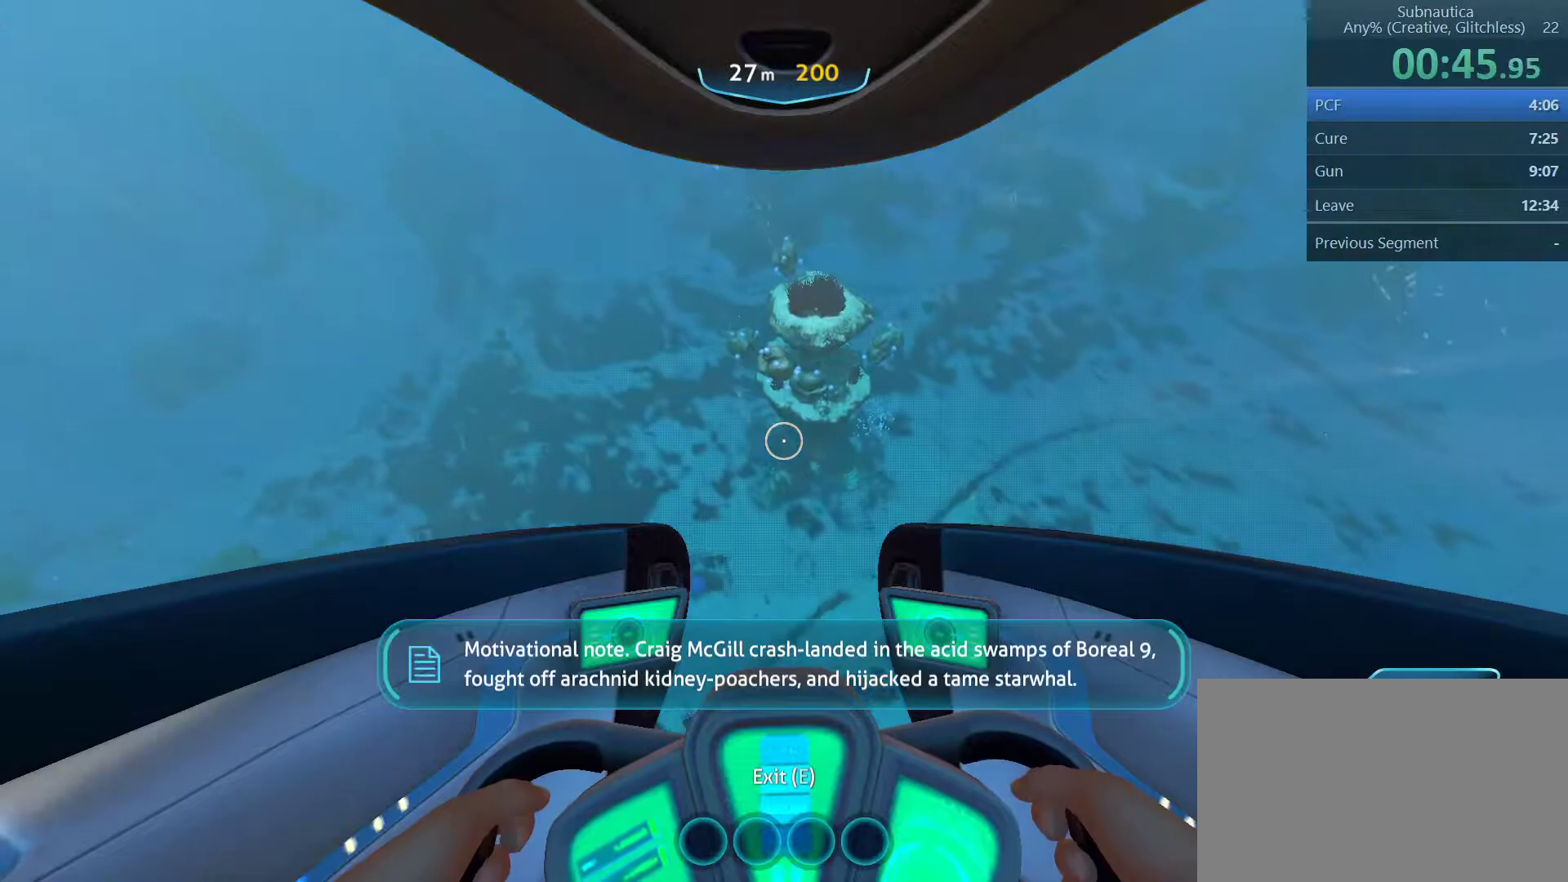
{"keys": ["a", "space", "w"], "mouse": [], "events": []}
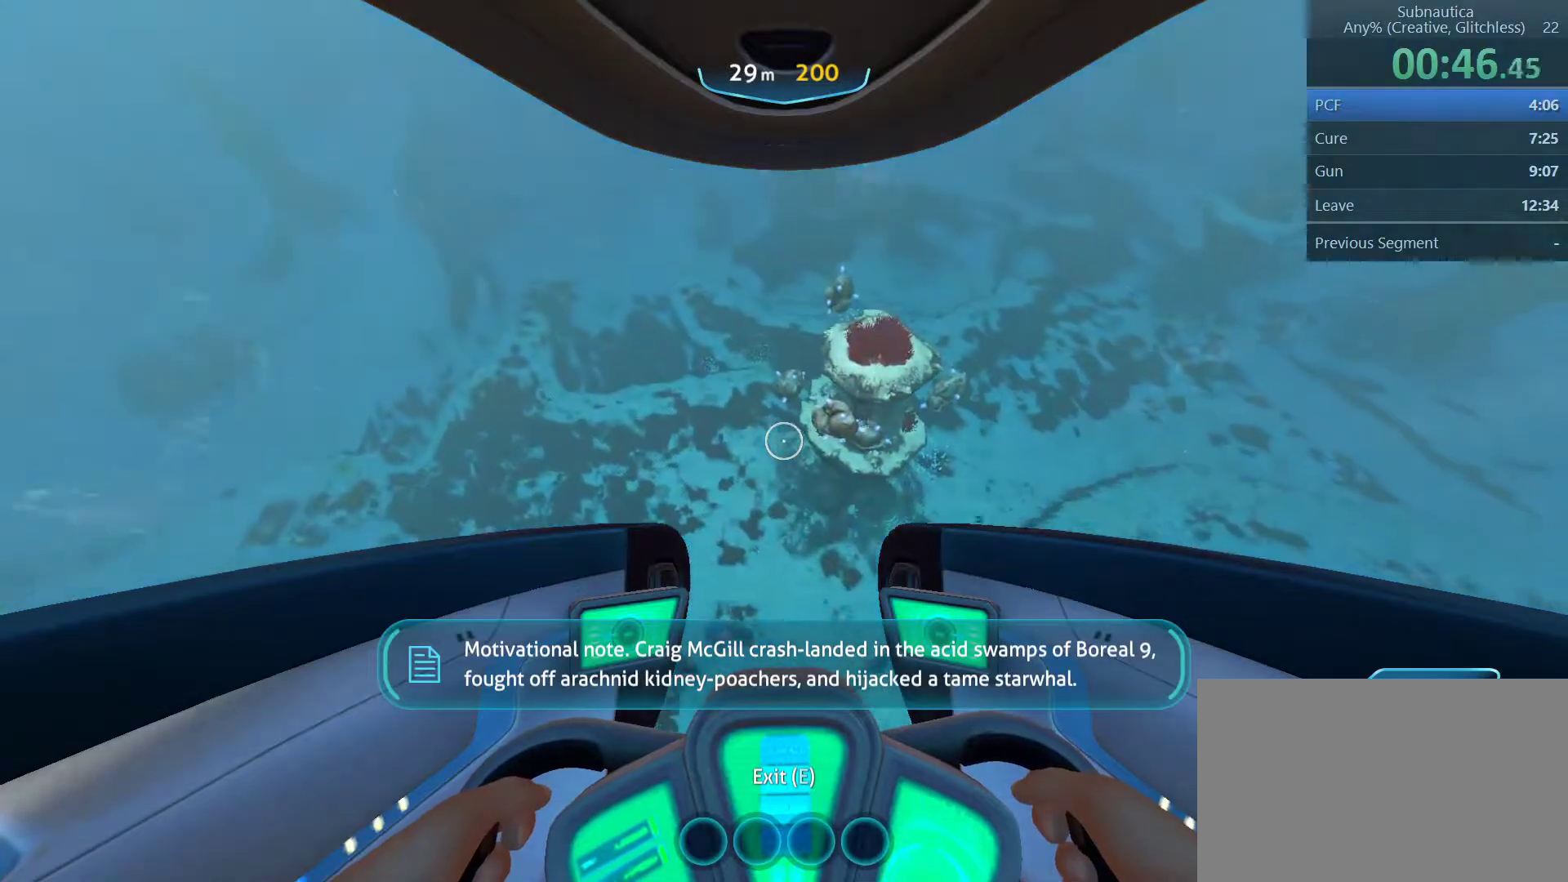
{"keys": ["a", "space", "w"], "mouse": [], "events": []}